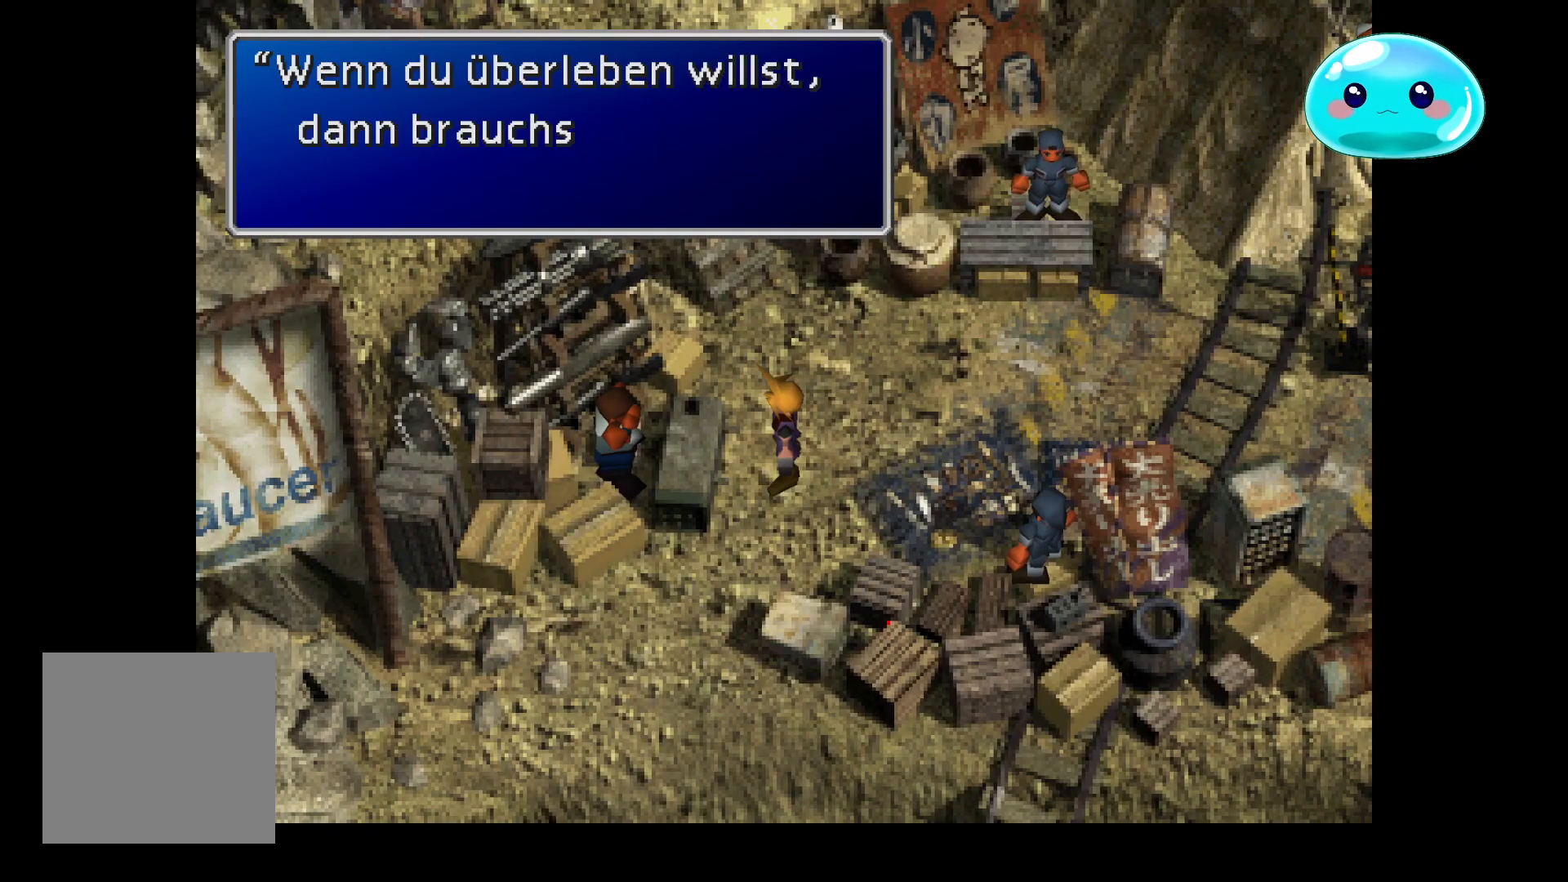
Gameplay with a controller (Xbox layout); each line is a JSON object with the inputs held at the frame after it. "events" lists button and stick changes between this image and that frame as [ms after this image, input, new state], when the widget could be followed in between.
{"buttons": [], "left_stick": "center", "right_stick": "center", "events": []}
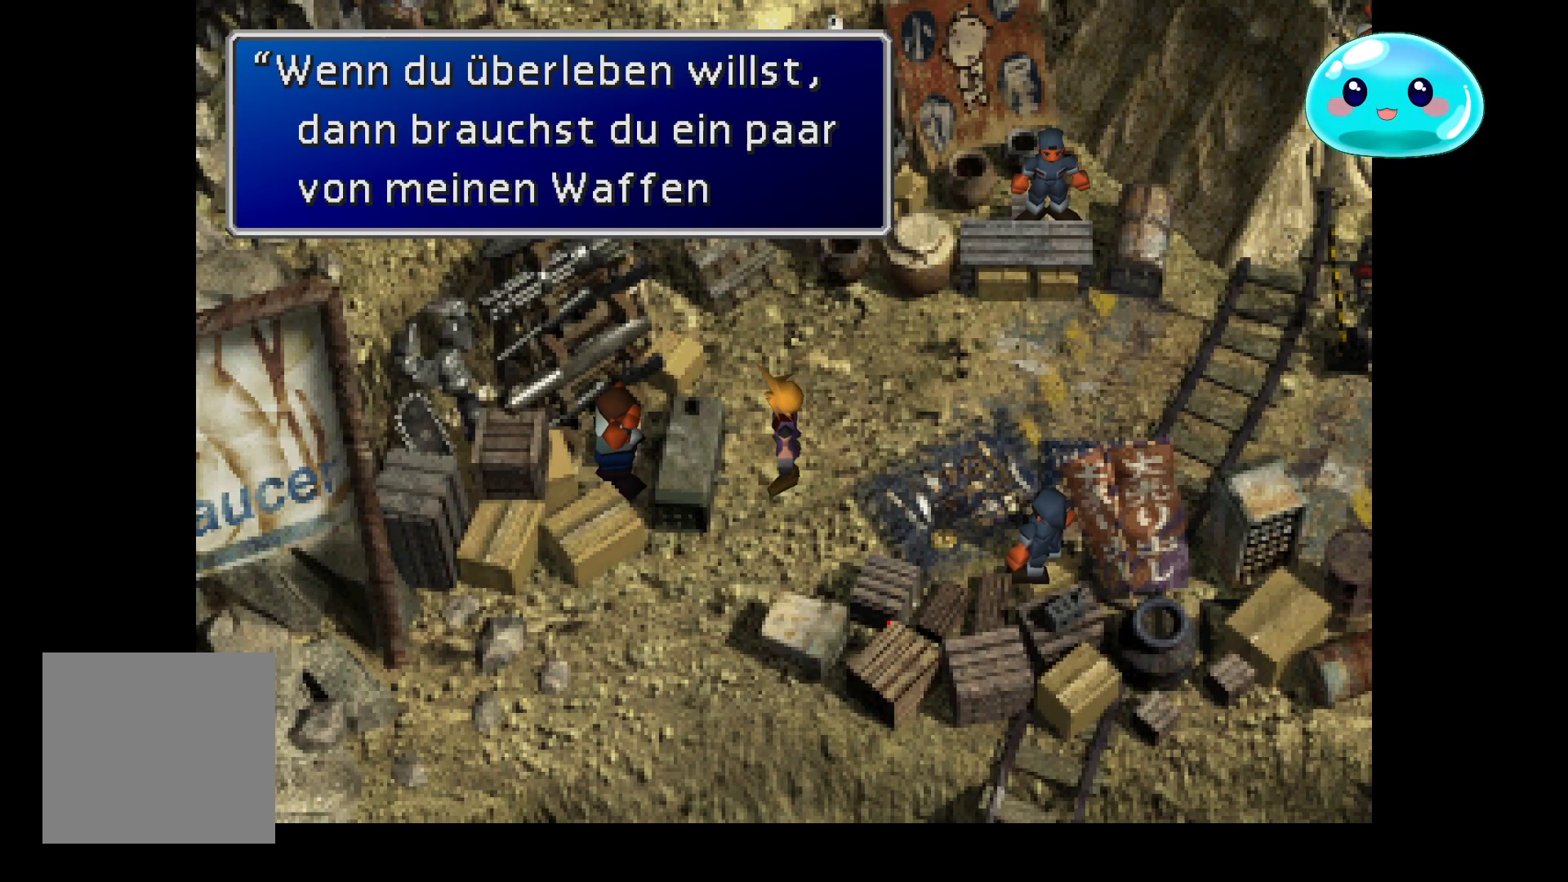
{"buttons": [], "left_stick": "center", "right_stick": "center", "events": []}
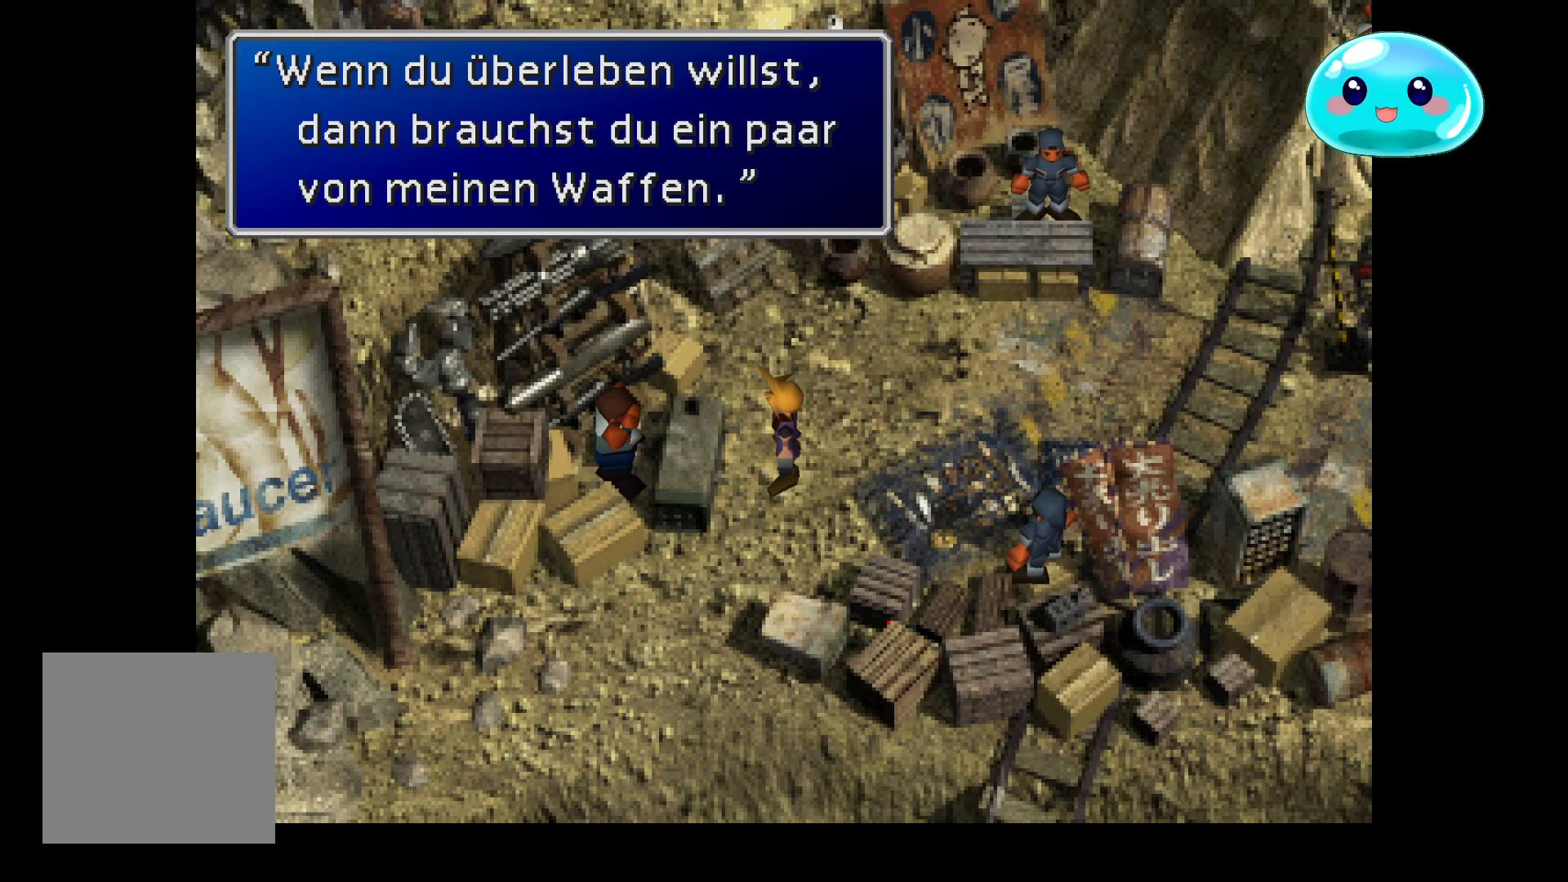
{"buttons": [], "left_stick": "center", "right_stick": "center", "events": []}
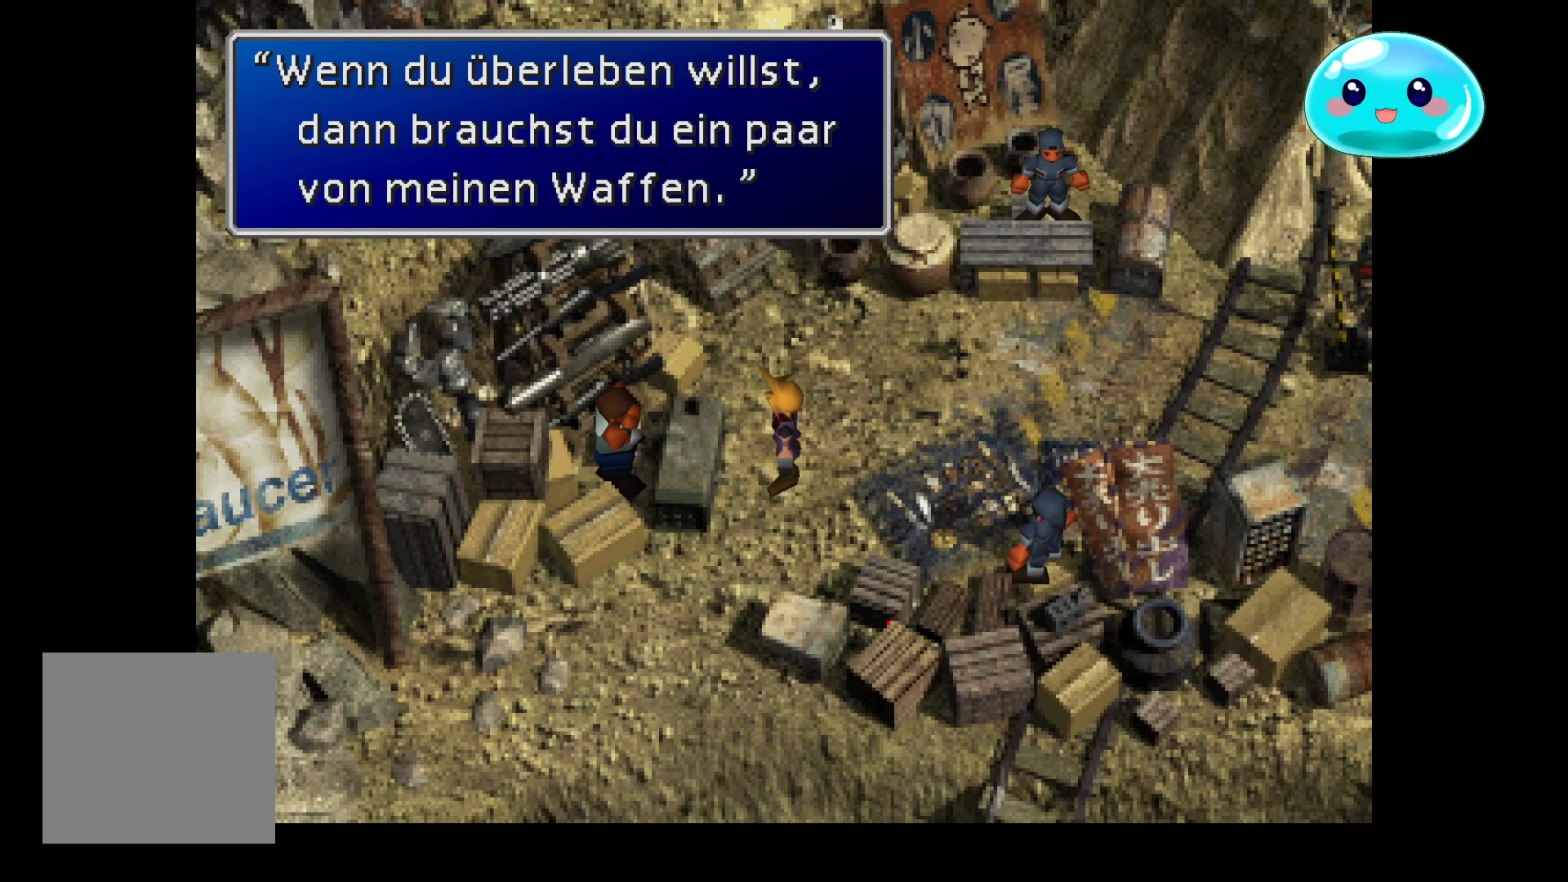
{"buttons": [], "left_stick": "center", "right_stick": "center", "events": [[67, "A", "down"], [267, "A", "up"]]}
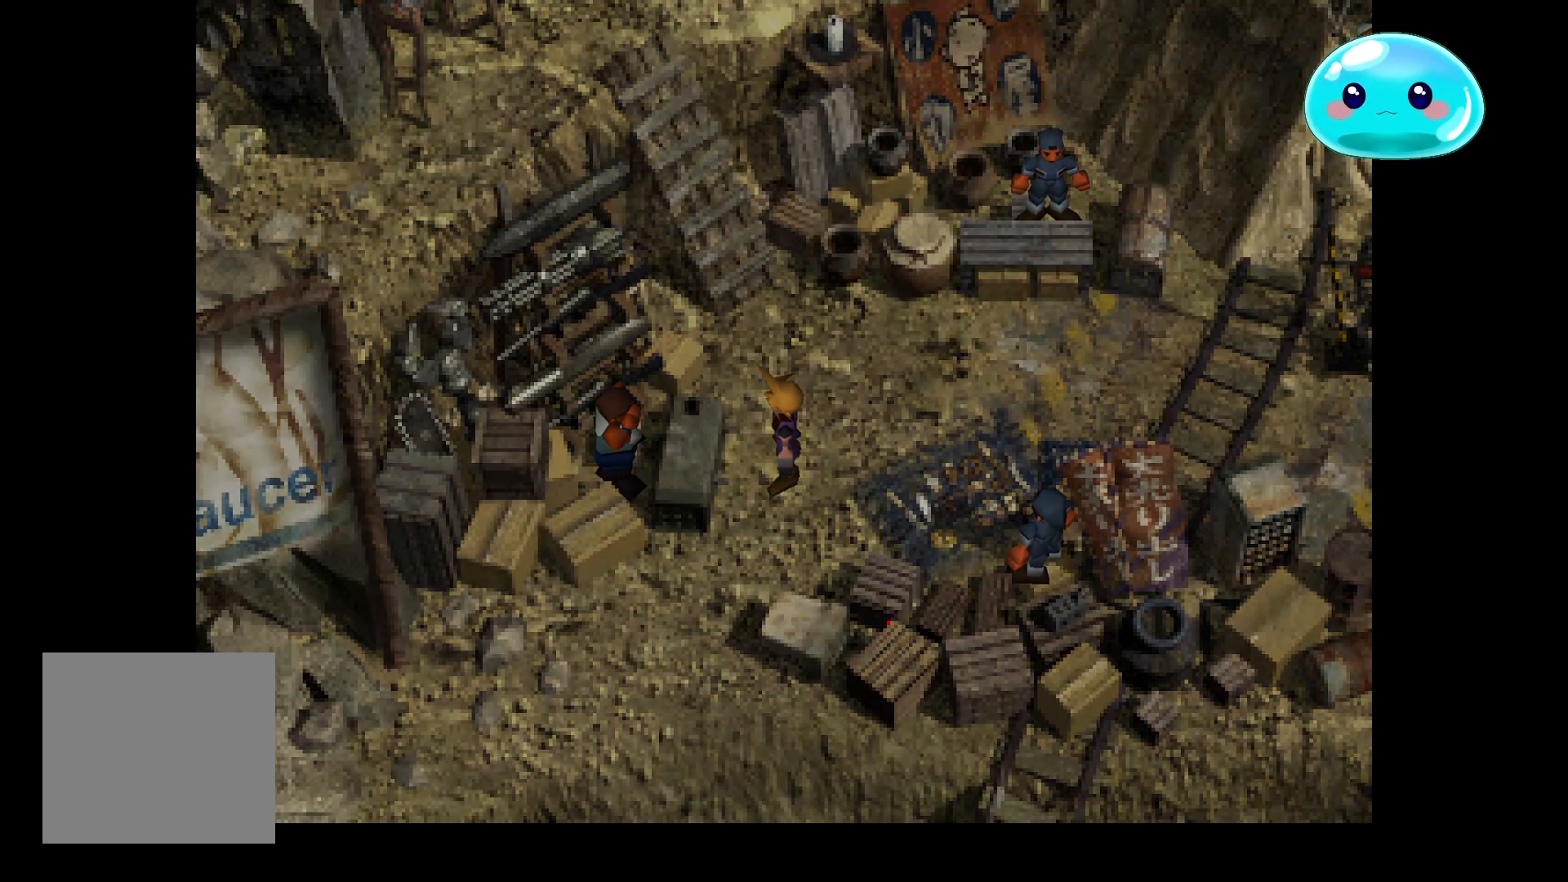
{"buttons": [], "left_stick": "center", "right_stick": "center", "events": []}
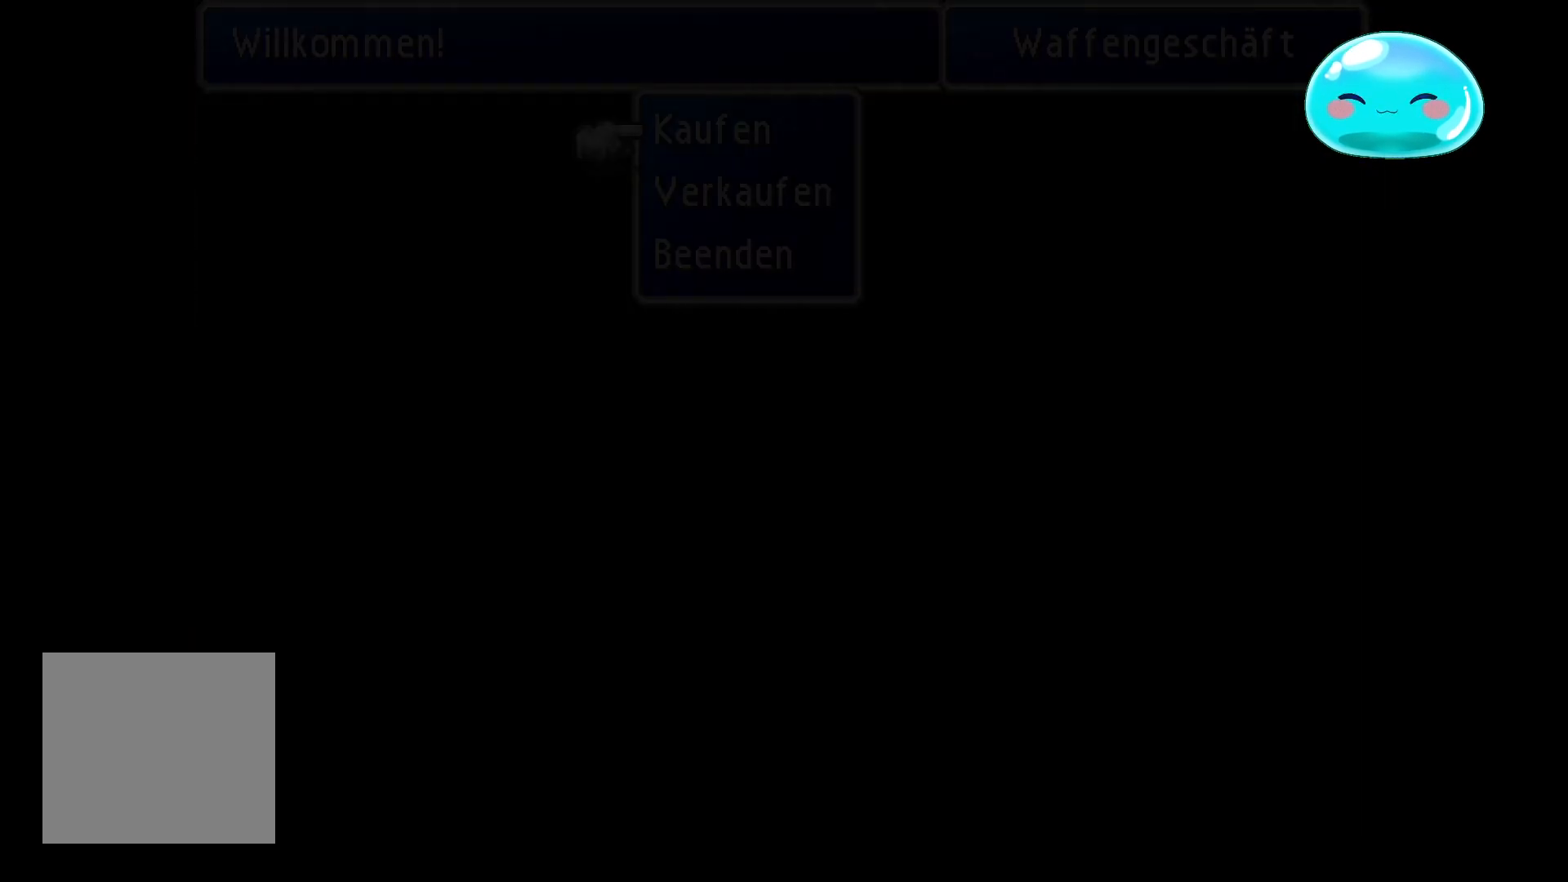
{"buttons": ["A"], "left_stick": "center", "right_stick": "center", "events": [[333, "A", "down"]]}
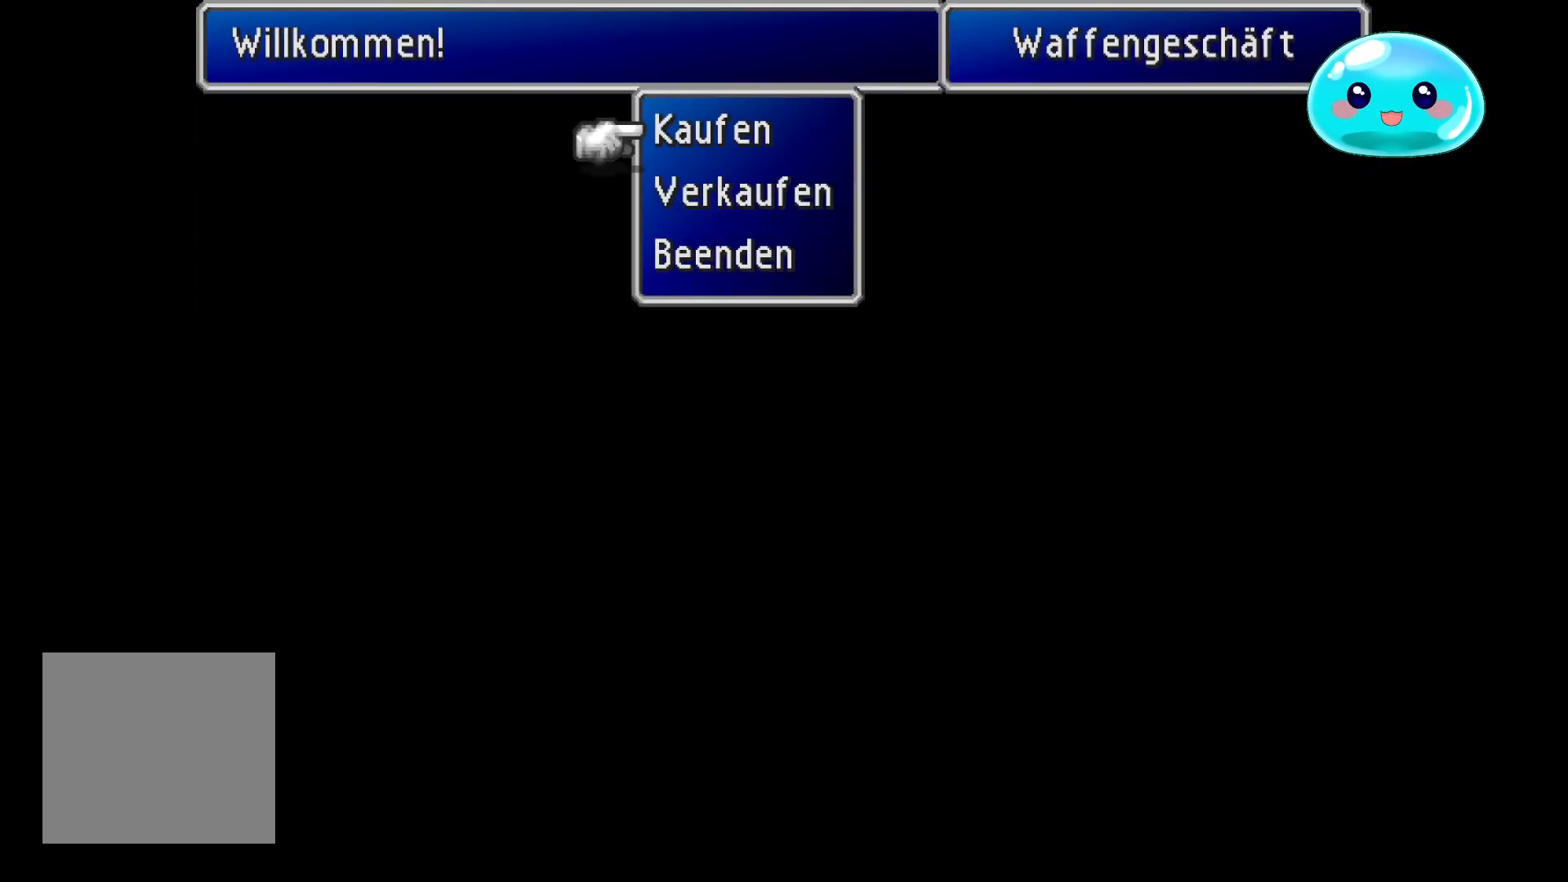
{"buttons": [], "left_stick": "center", "right_stick": "center", "events": [[33, "A", "up"], [233, "A", "down"], [367, "A", "up"]]}
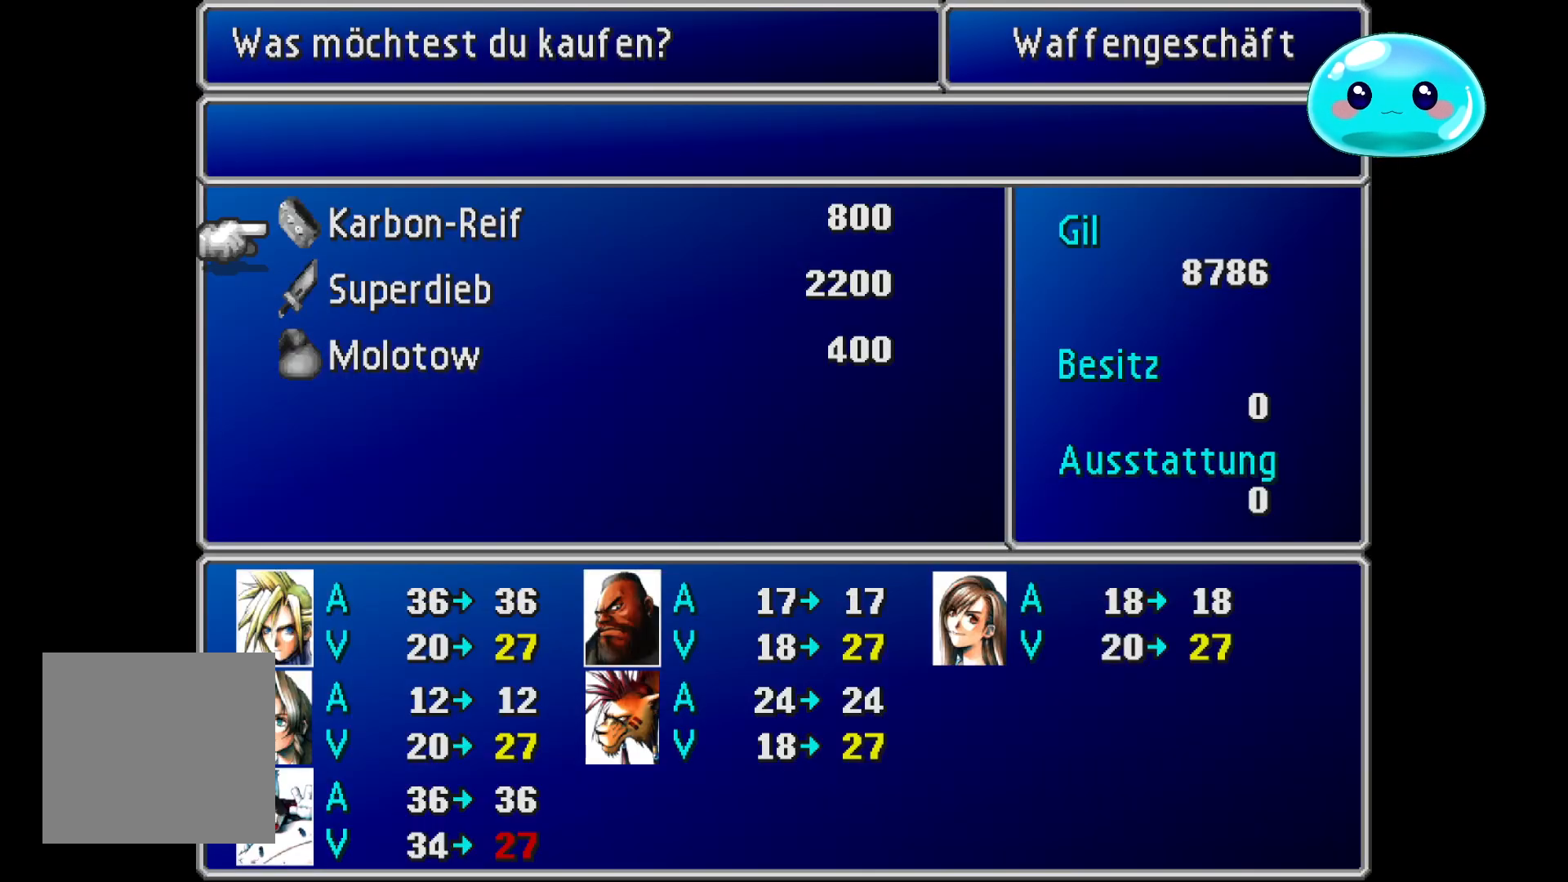
{"buttons": [], "left_stick": "down", "right_stick": "center", "events": [[467, "left_stick", "down"]]}
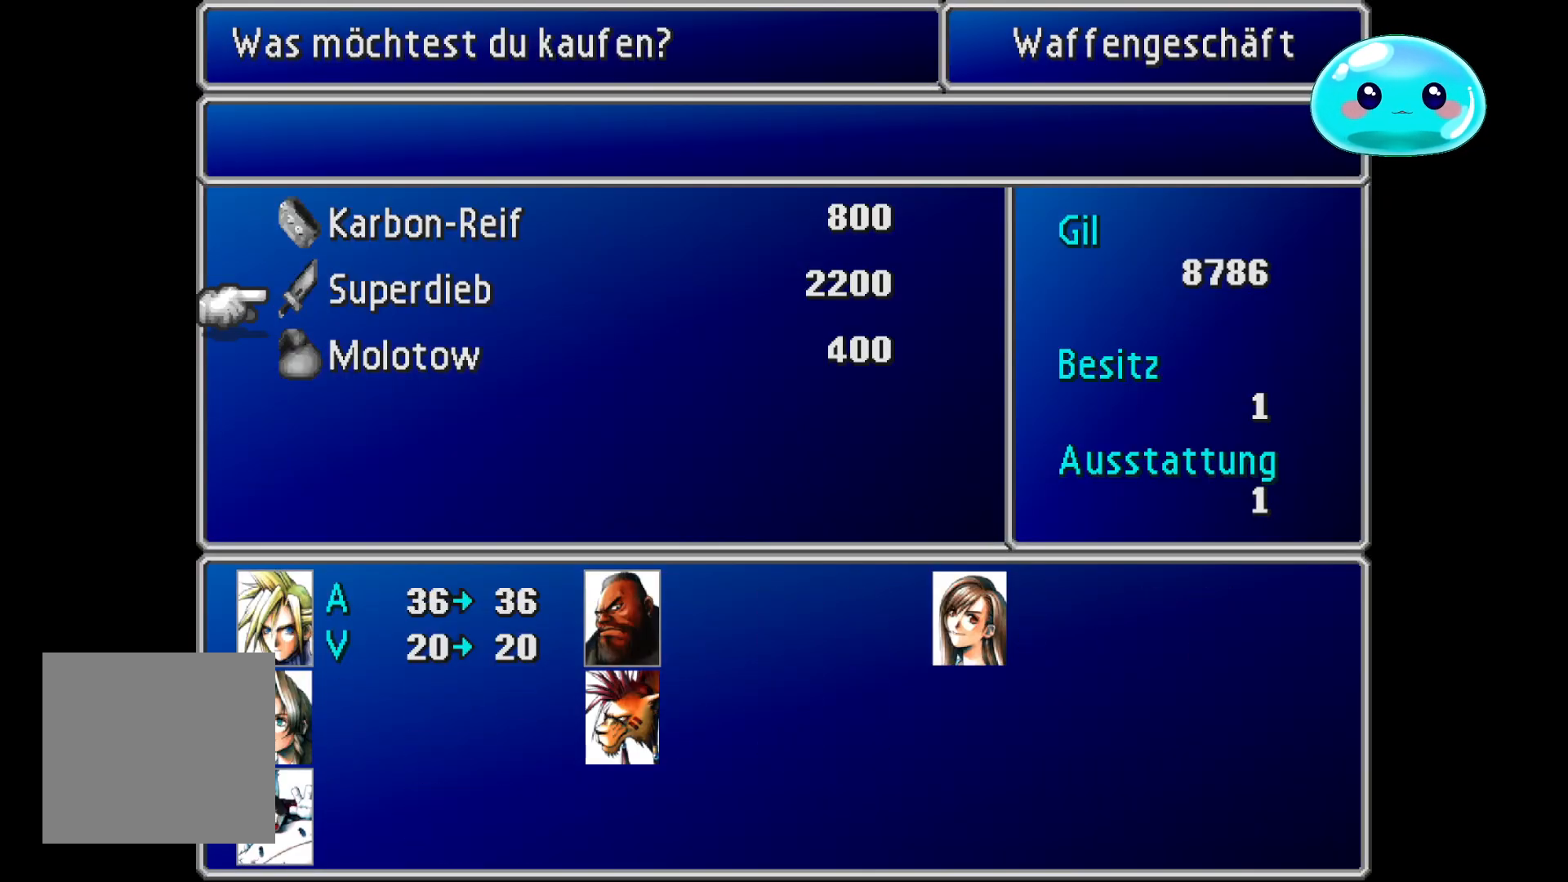
{"buttons": [], "left_stick": "center", "right_stick": "center", "events": [[133, "left_stick", "center"]]}
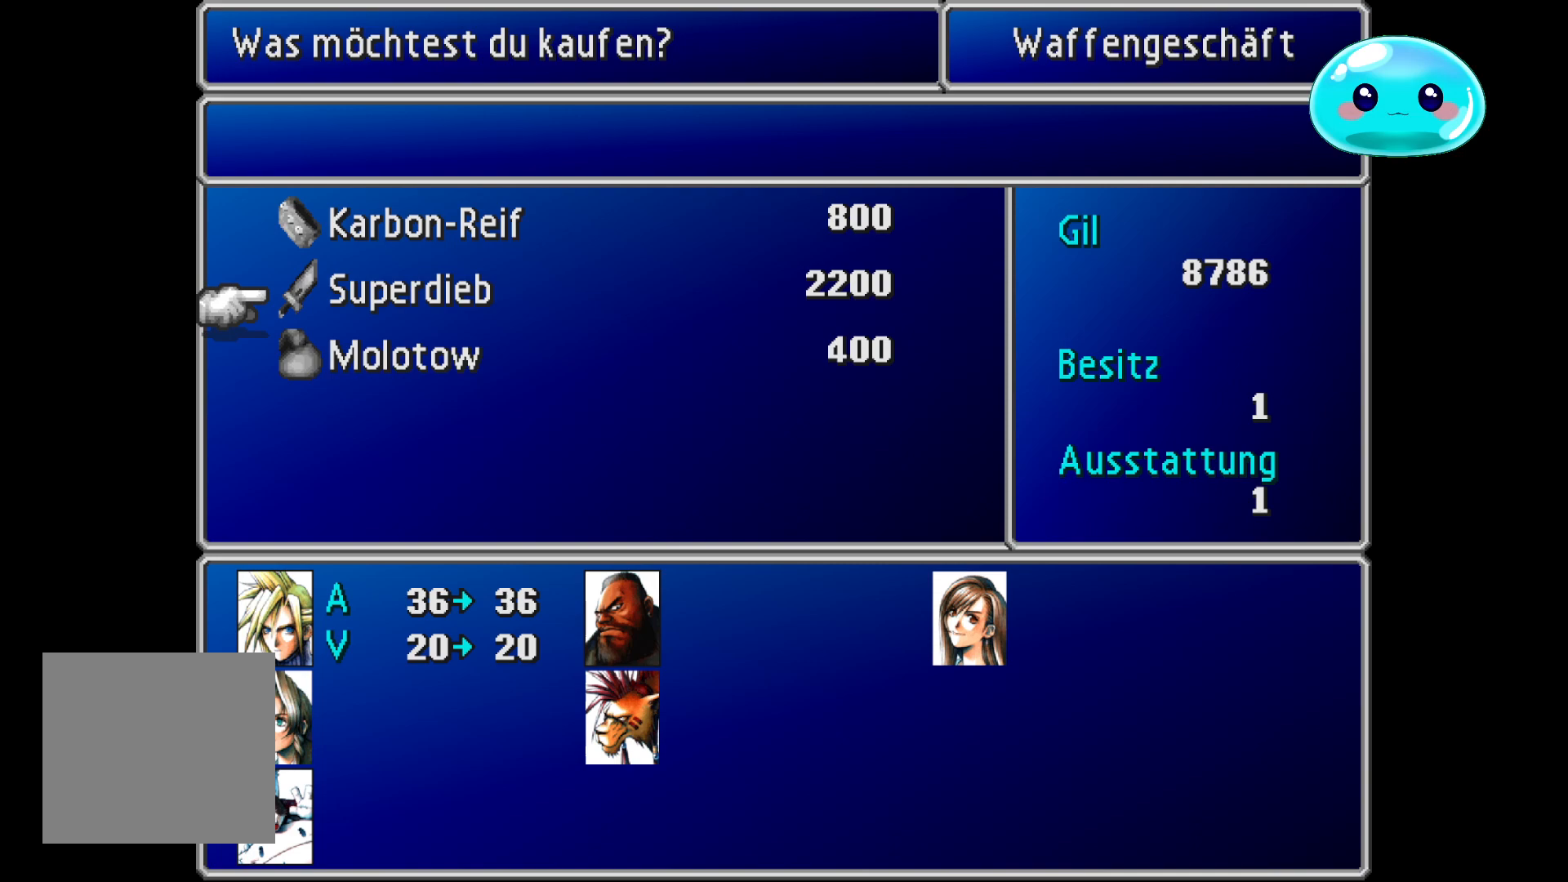
{"buttons": [], "left_stick": "center", "right_stick": "center", "events": []}
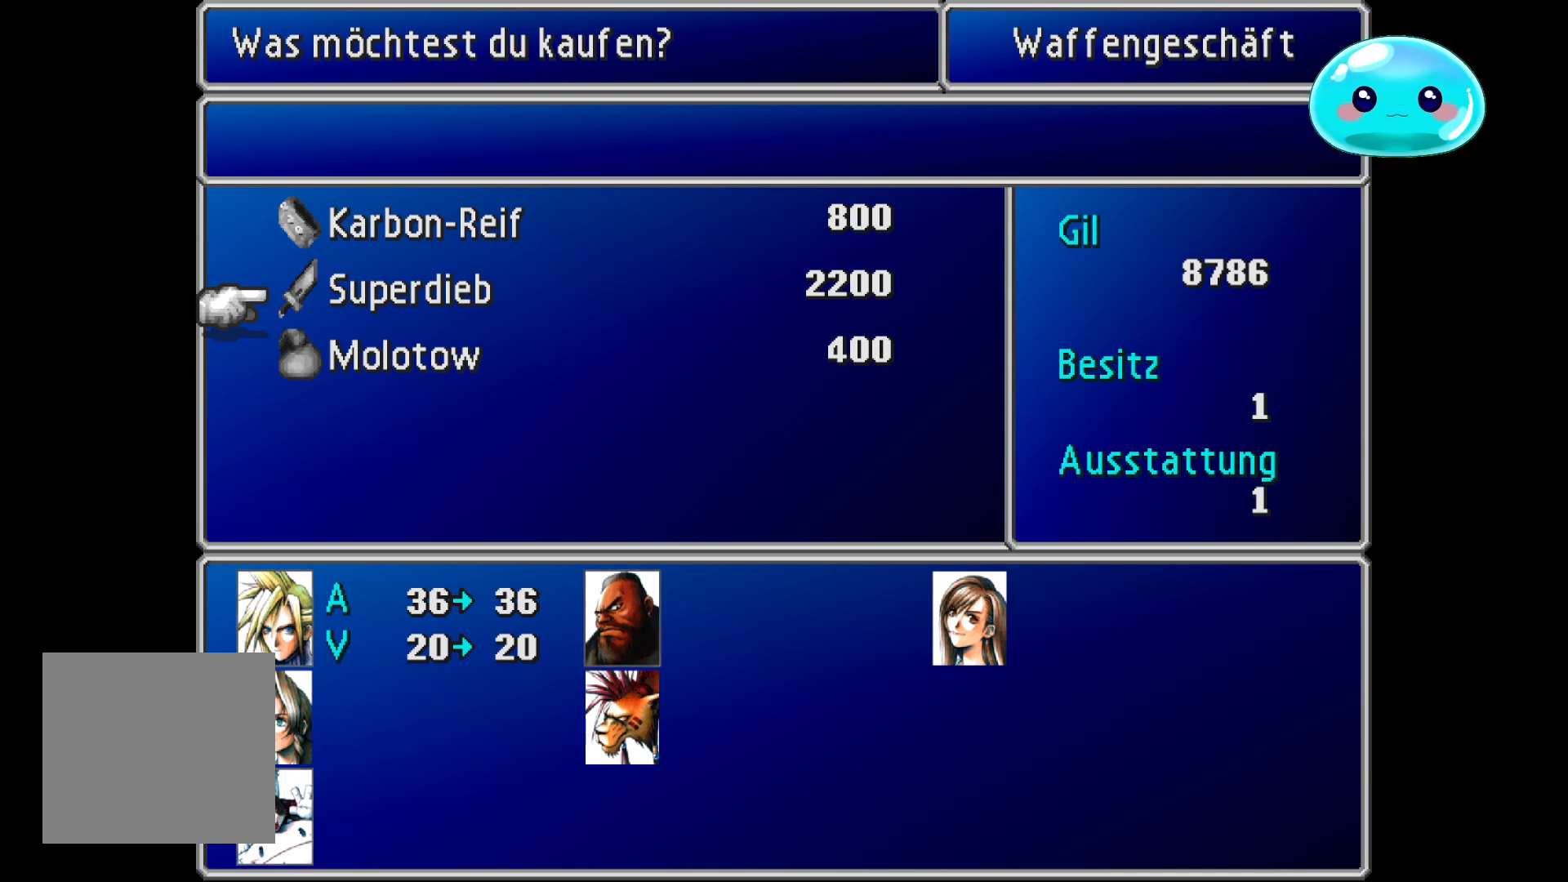
{"buttons": [], "left_stick": "up", "right_stick": "center", "events": [[33, "left_stick", "down"], [233, "left_stick", "center"], [433, "left_stick", "up"]]}
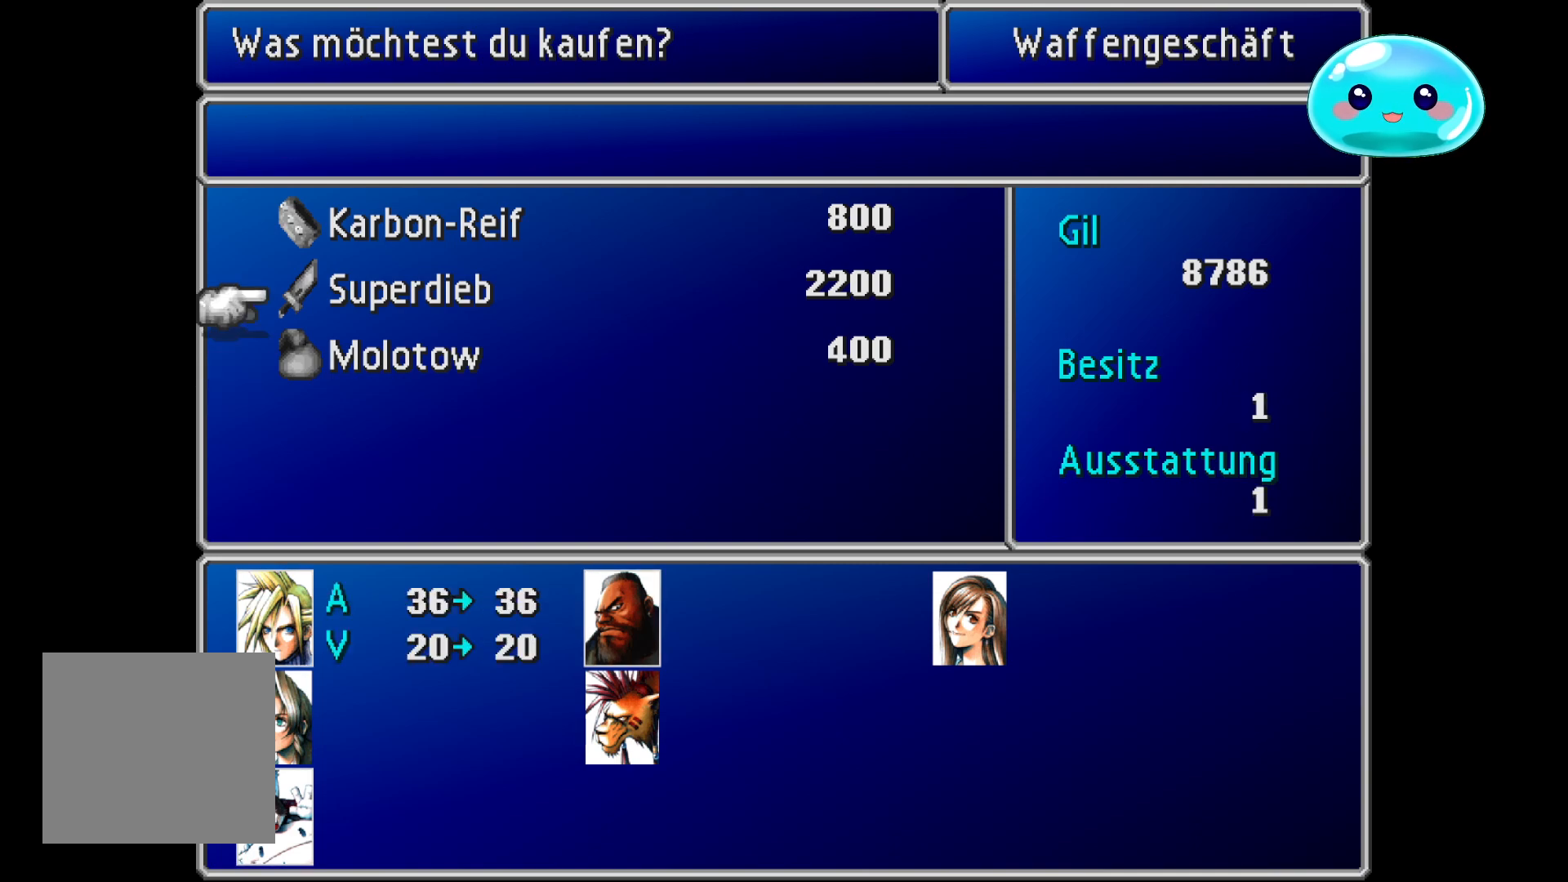
{"buttons": [], "left_stick": "center", "right_stick": "center", "events": [[67, "left_stick", "center"], [300, "left_stick", "up"], [500, "left_stick", "center"]]}
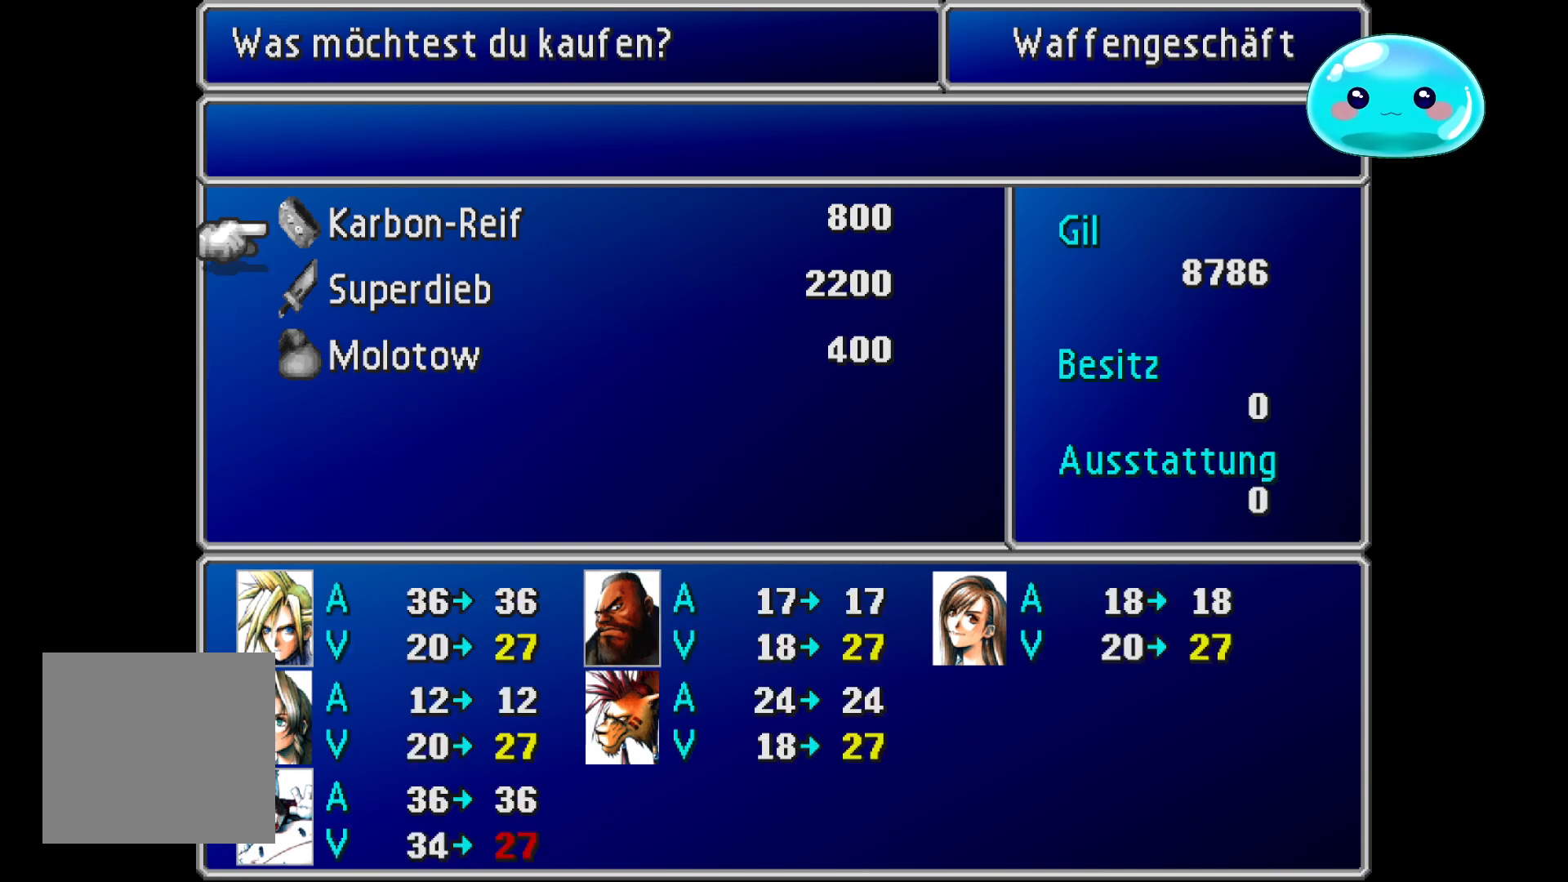
{"buttons": [], "left_stick": "center", "right_stick": "center", "events": []}
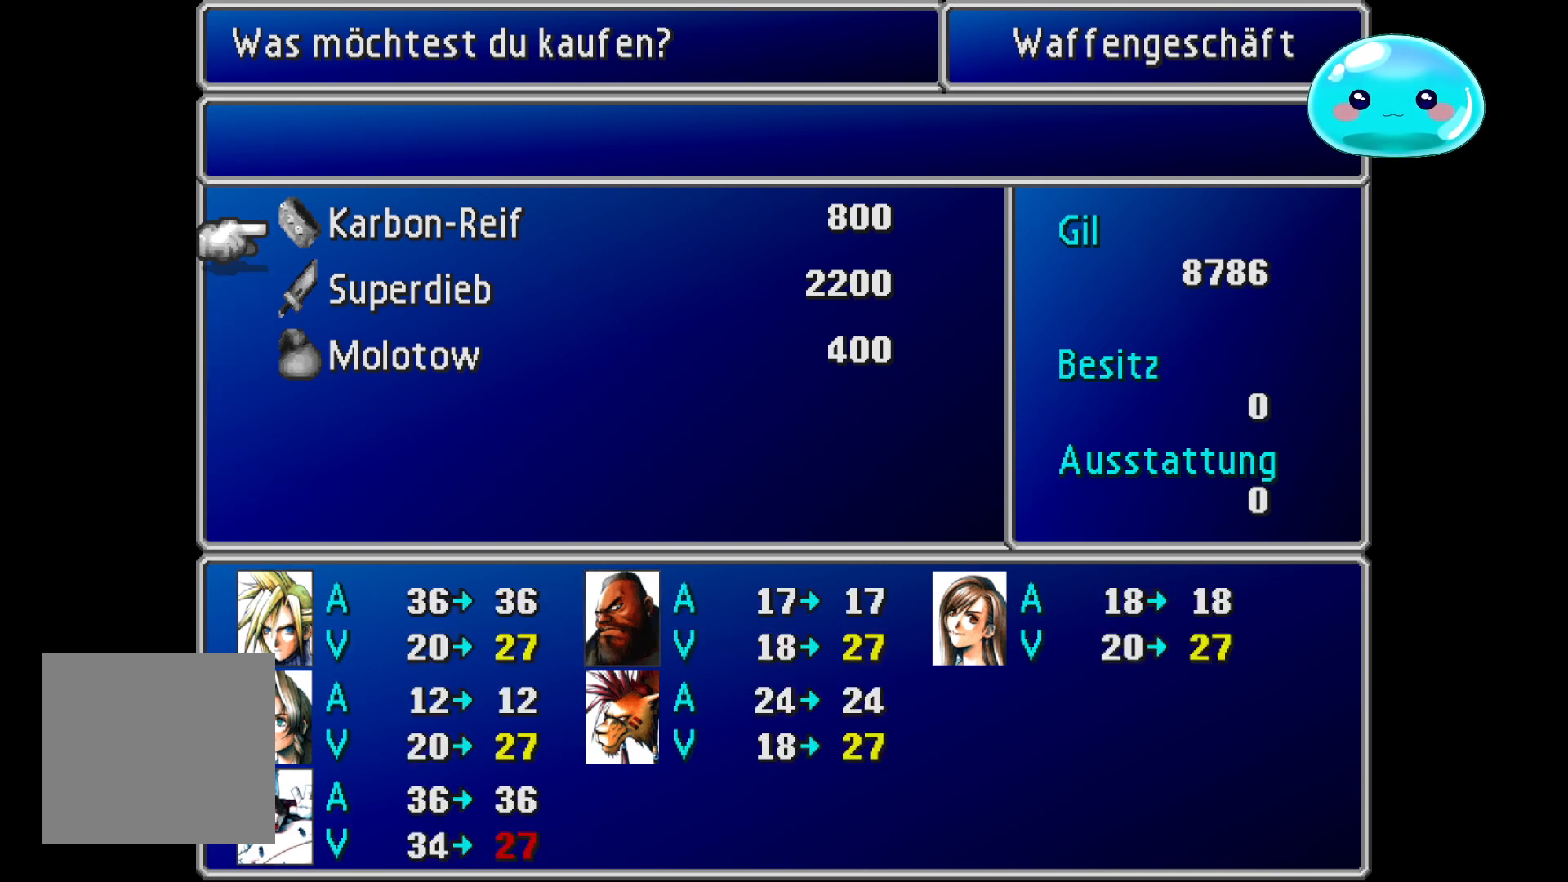
{"buttons": [], "left_stick": "center", "right_stick": "center", "events": []}
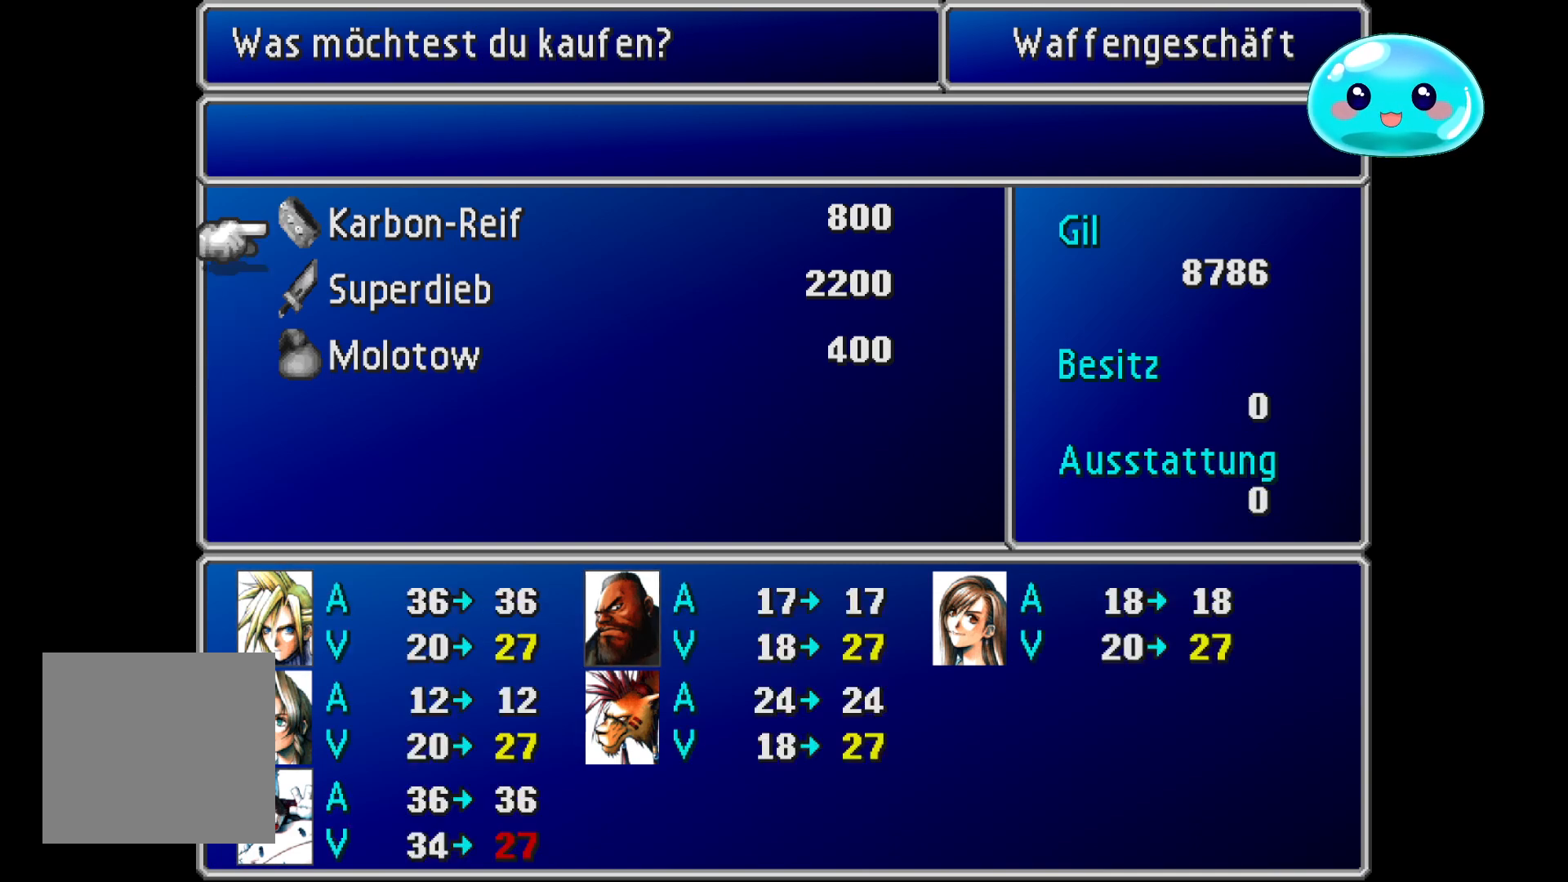
{"buttons": [], "left_stick": "down", "right_stick": "center", "events": [[300, "left_stick", "down"], [433, "left_stick", "center"], [500, "left_stick", "down"]]}
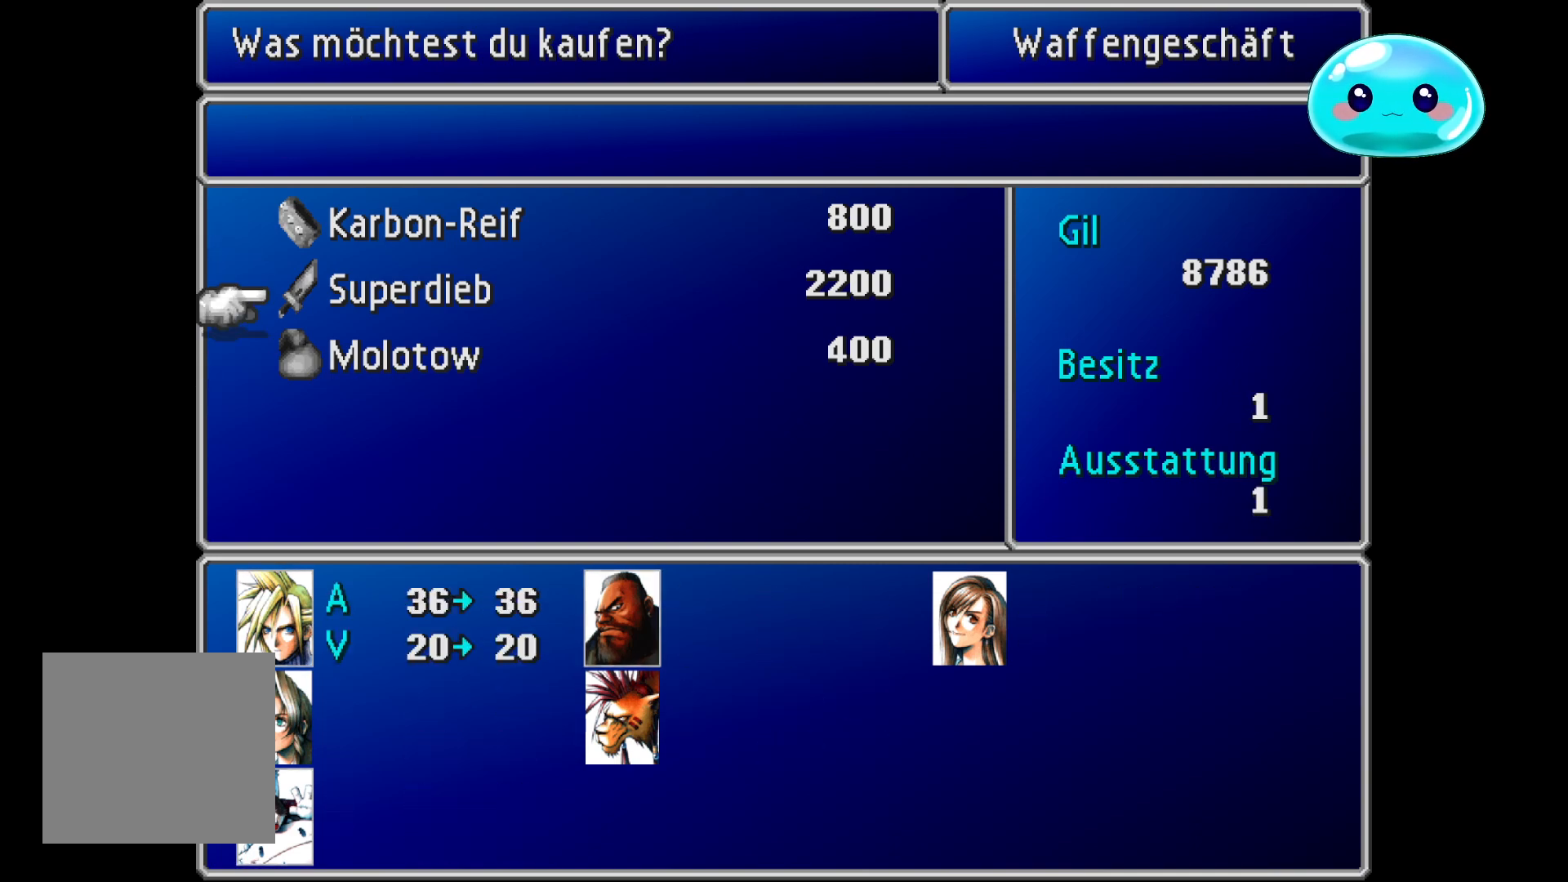
{"buttons": [], "left_stick": "center", "right_stick": "center", "events": [[167, "left_stick", "center"]]}
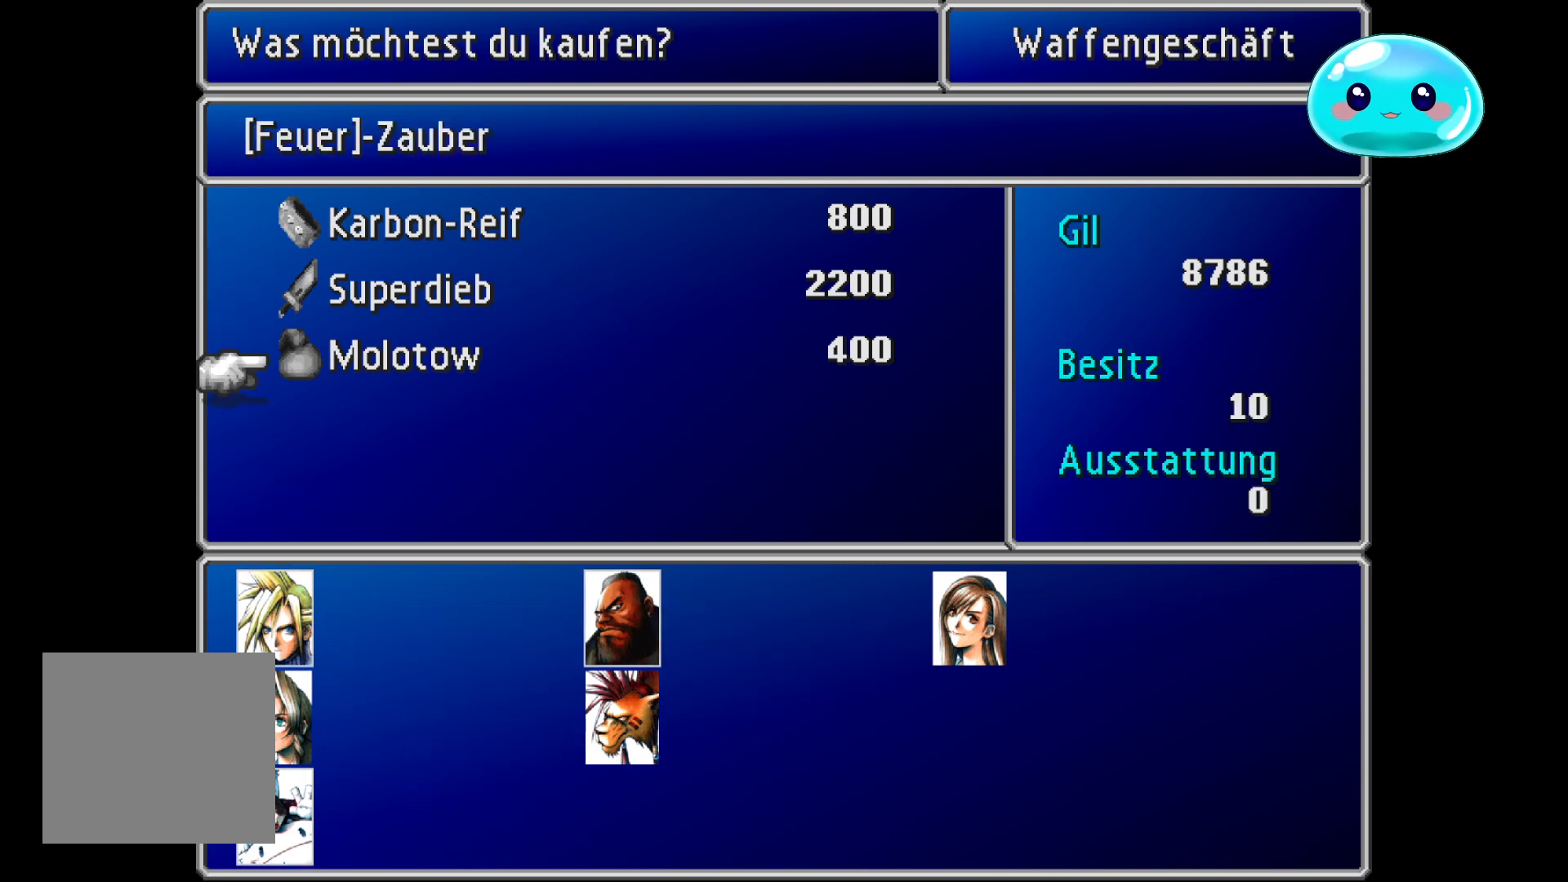
{"buttons": ["B"], "left_stick": "center", "right_stick": "center", "events": [[67, "B", "down"], [267, "B", "up"], [400, "B", "down"]]}
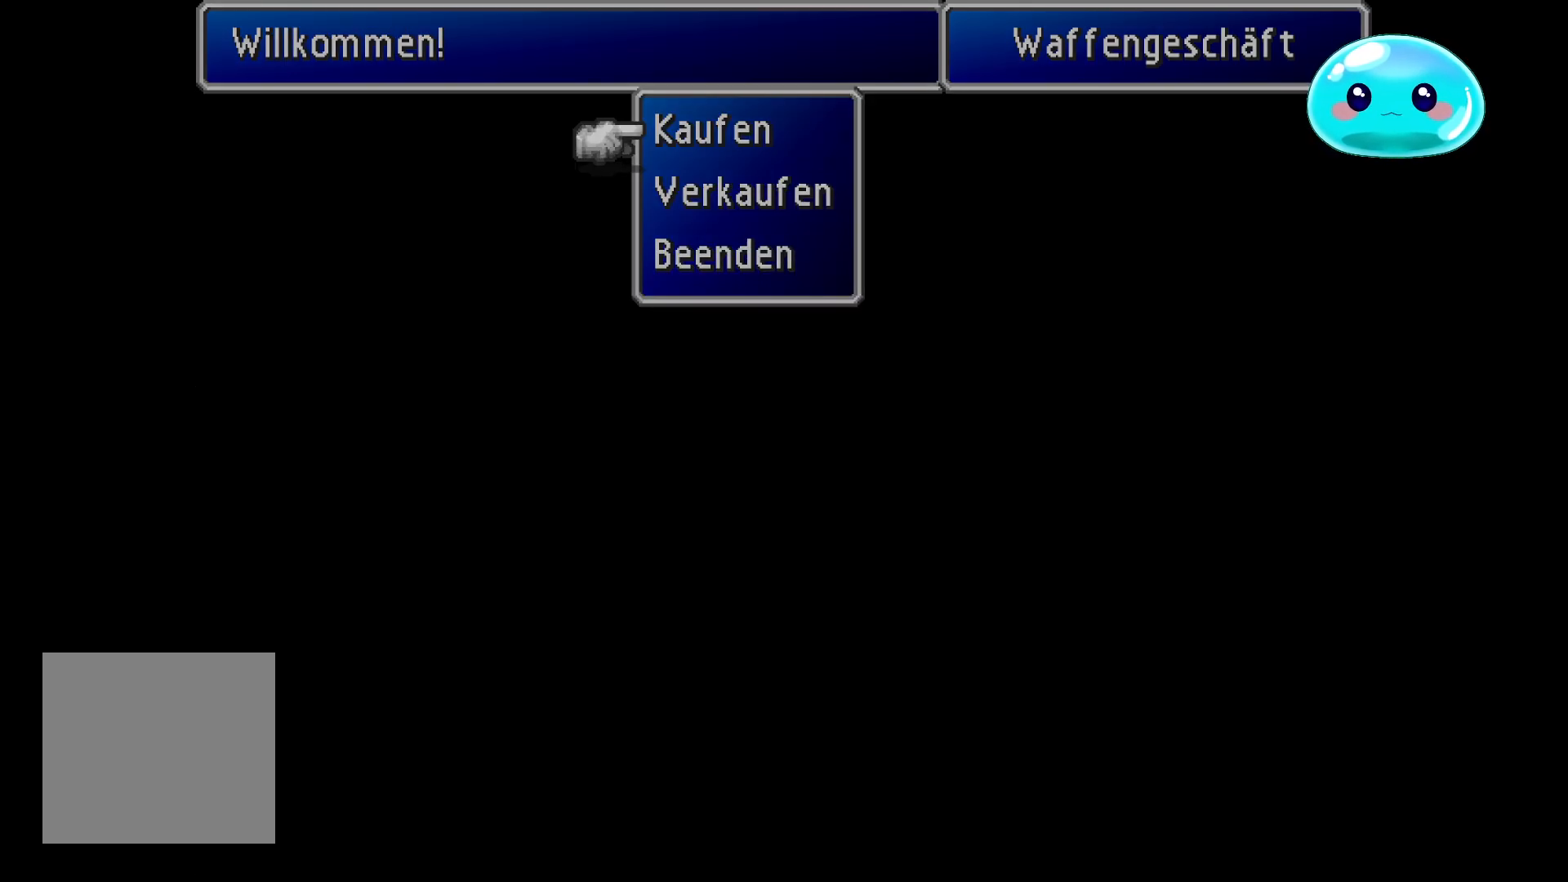
{"buttons": ["B"], "left_stick": "down", "right_stick": "center", "events": [[33, "B", "up"], [100, "B", "down"], [167, "B", "up"], [300, "B", "down"], [333, "left_stick", "down"], [367, "B", "up"], [433, "B", "down"]]}
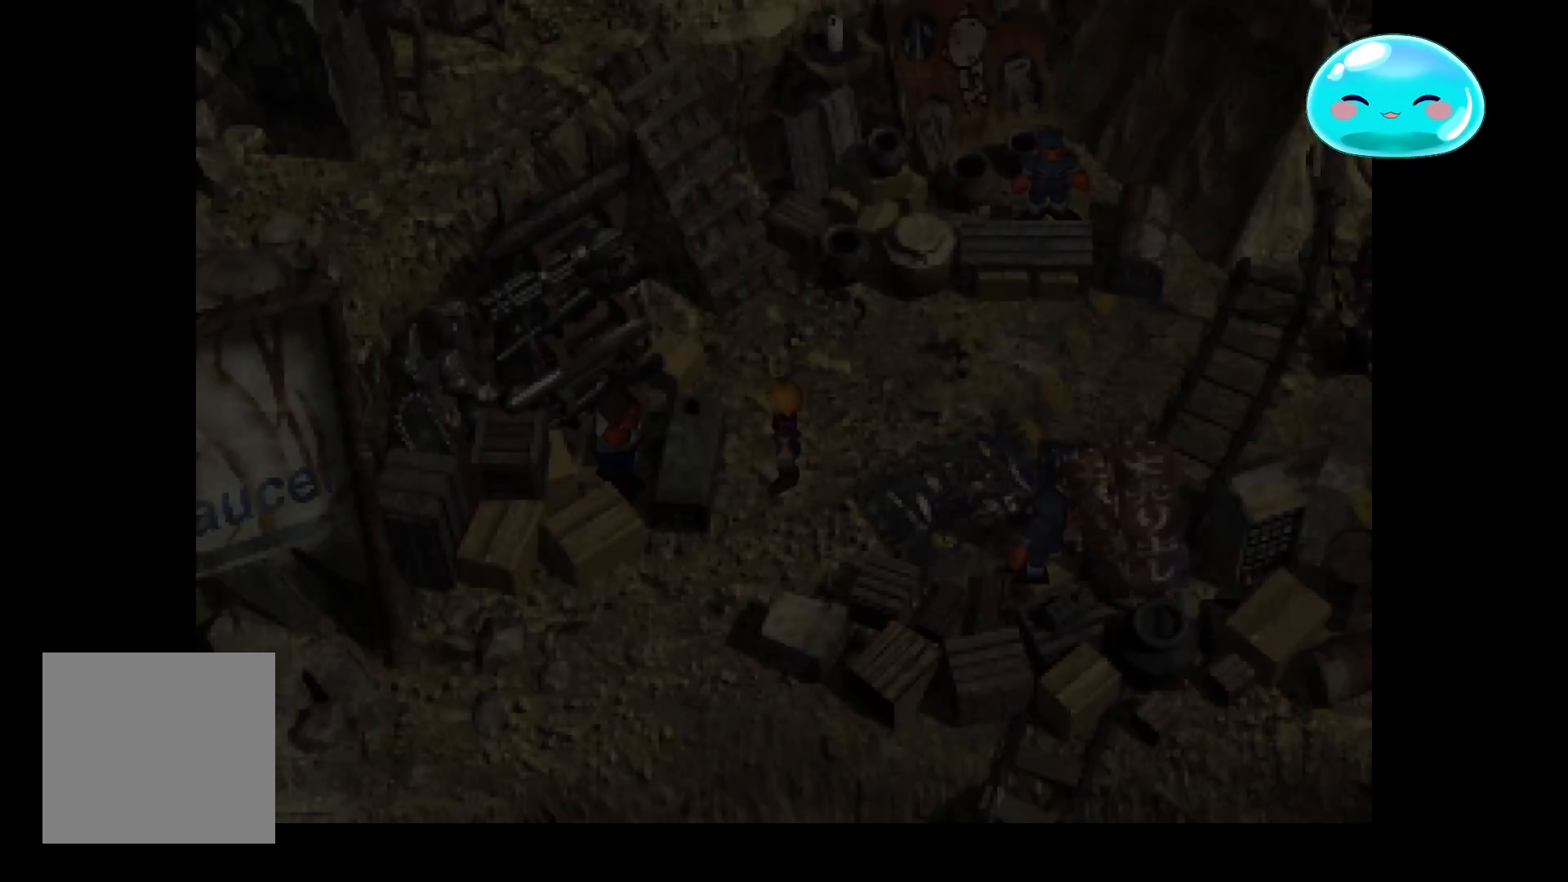
{"buttons": [], "left_stick": "down", "right_stick": "center", "events": [[400, "B", "up"]]}
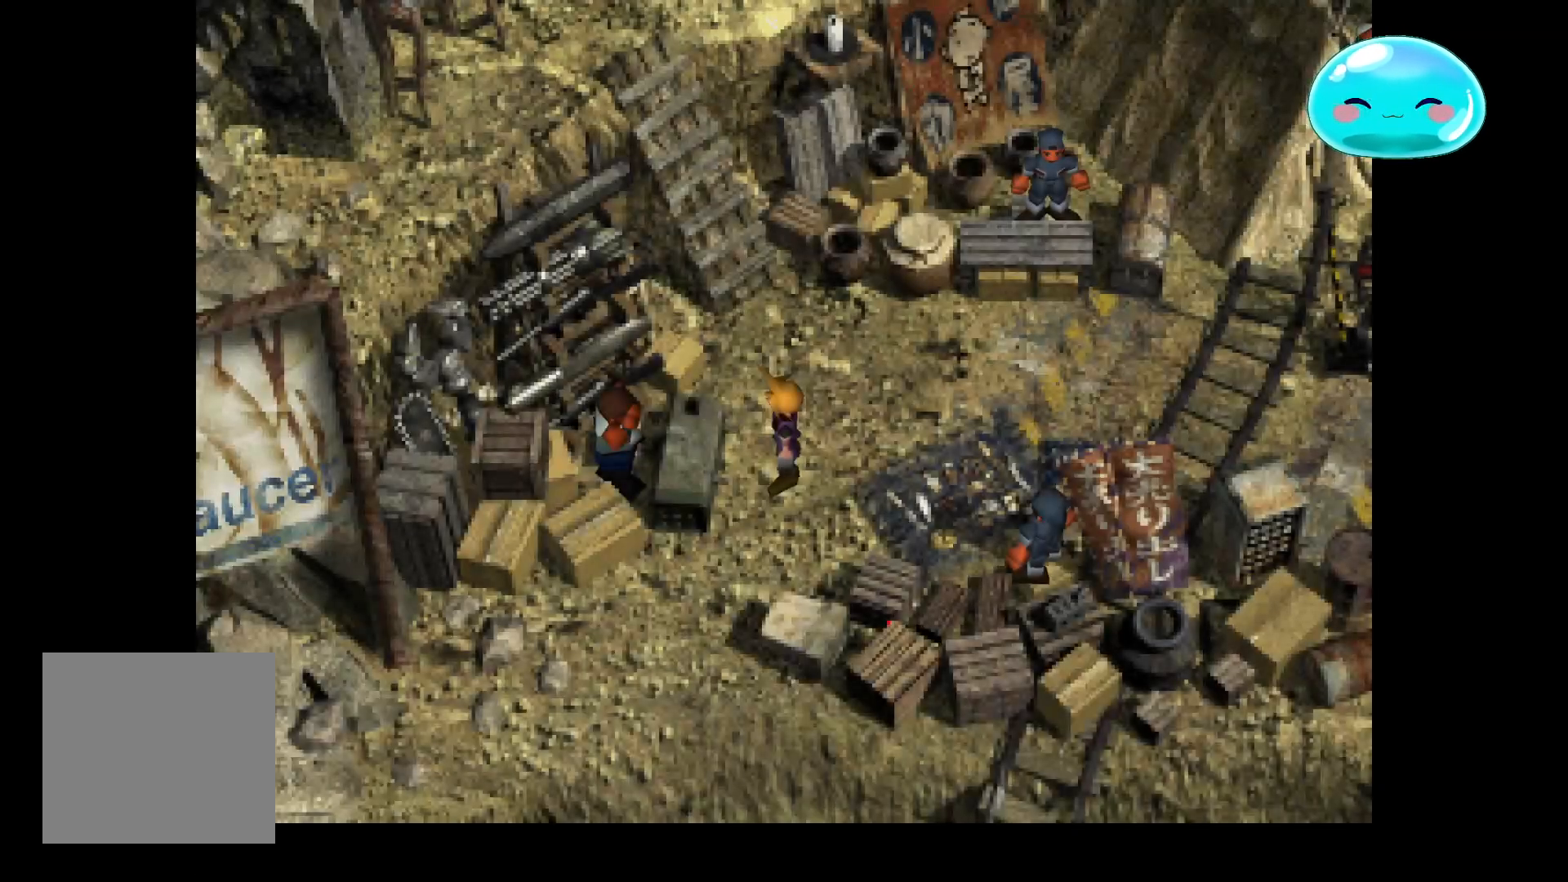
{"buttons": ["B"], "left_stick": "down", "right_stick": "center", "events": [[33, "B", "down"]]}
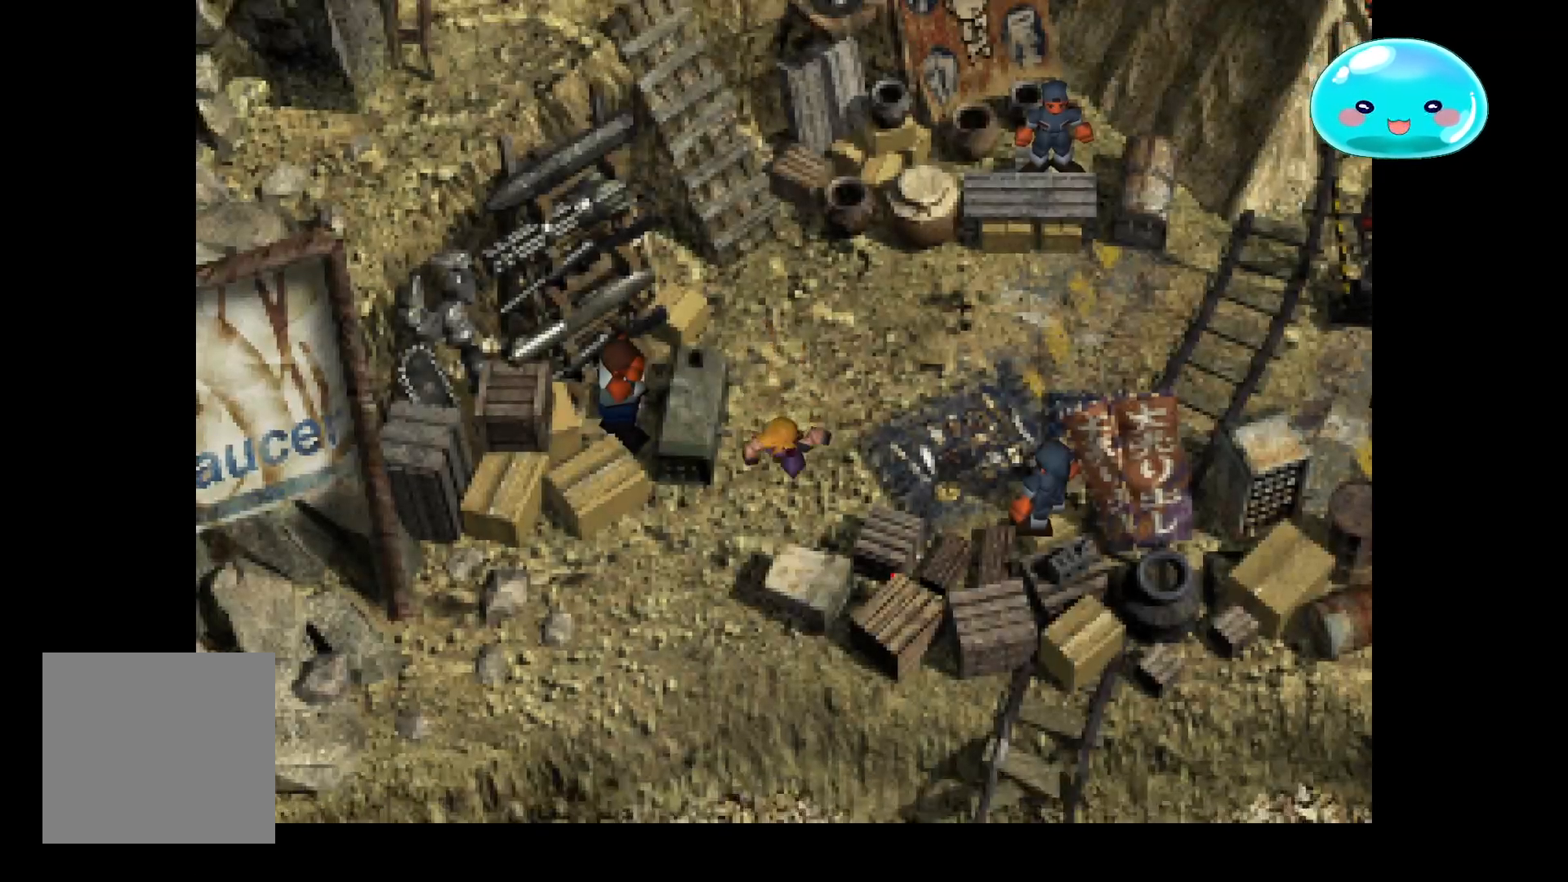
{"buttons": ["B"], "left_stick": "down-left", "right_stick": "center", "events": [[67, "B", "up"], [67, "left_stick", "down-right"], [167, "B", "down"], [233, "left_stick", "down-left"]]}
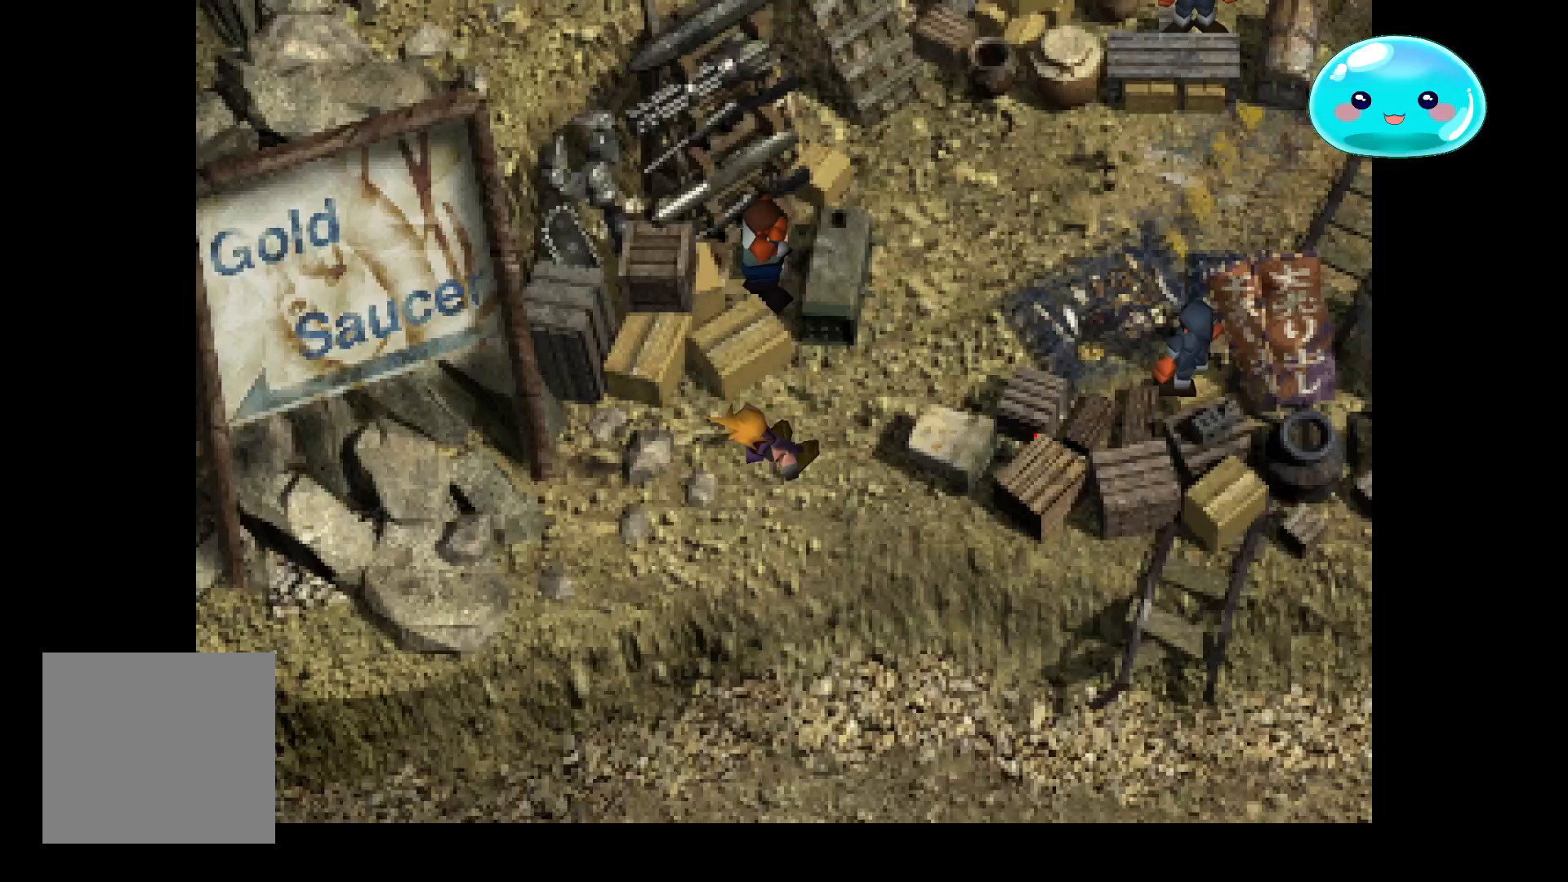
{"buttons": ["B"], "left_stick": "down-left", "right_stick": "center", "events": []}
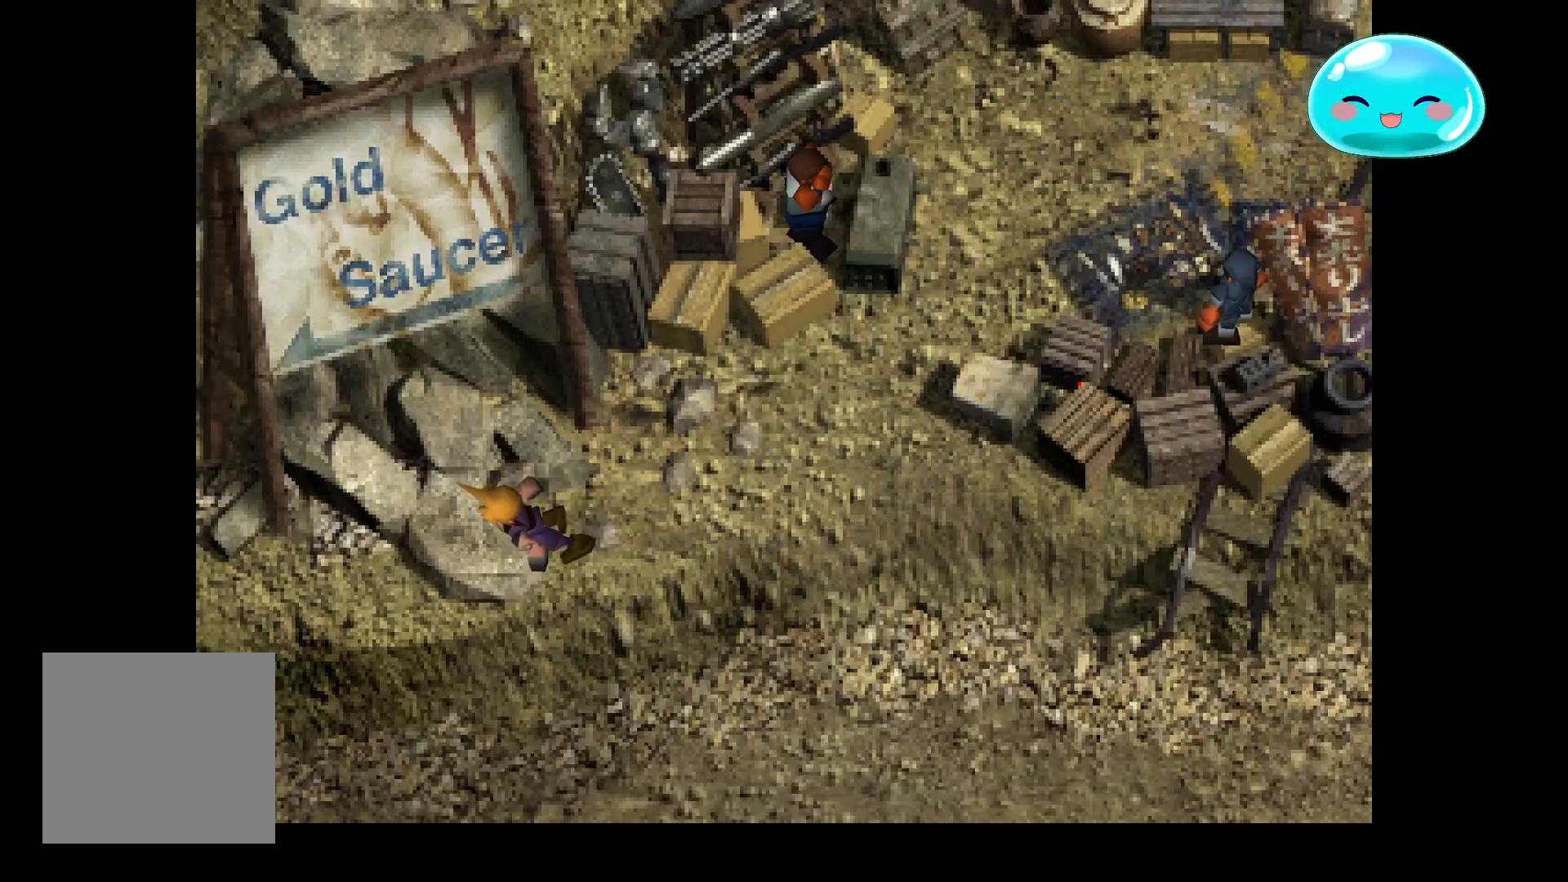
{"buttons": ["B"], "left_stick": "left", "right_stick": "center", "events": [[467, "left_stick", "left"]]}
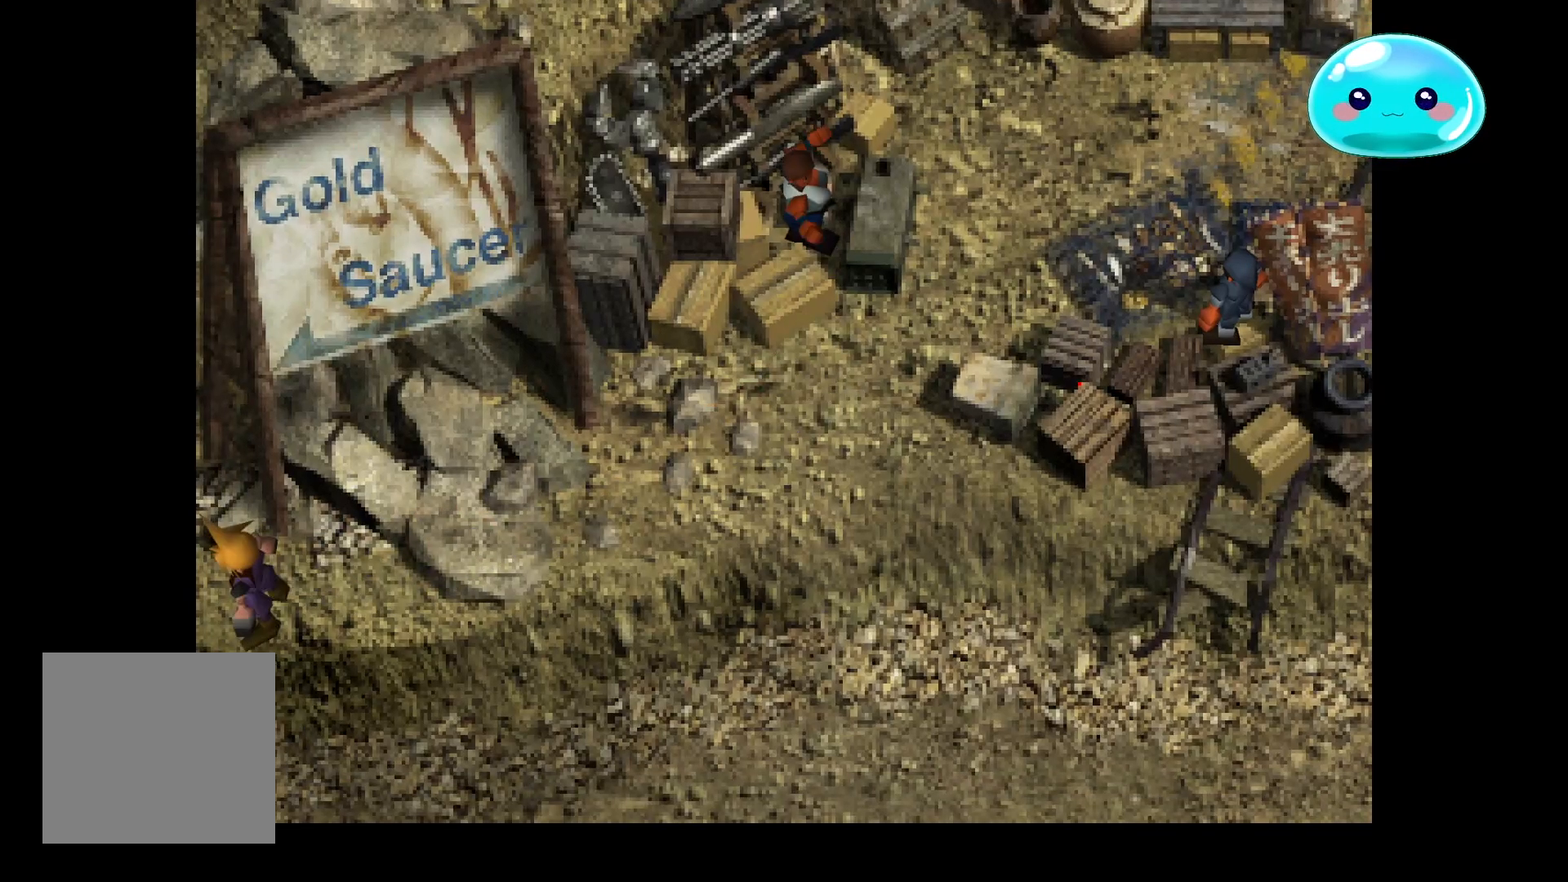
{"buttons": [], "left_stick": "center", "right_stick": "center", "events": [[333, "B", "up"], [367, "left_stick", "center"]]}
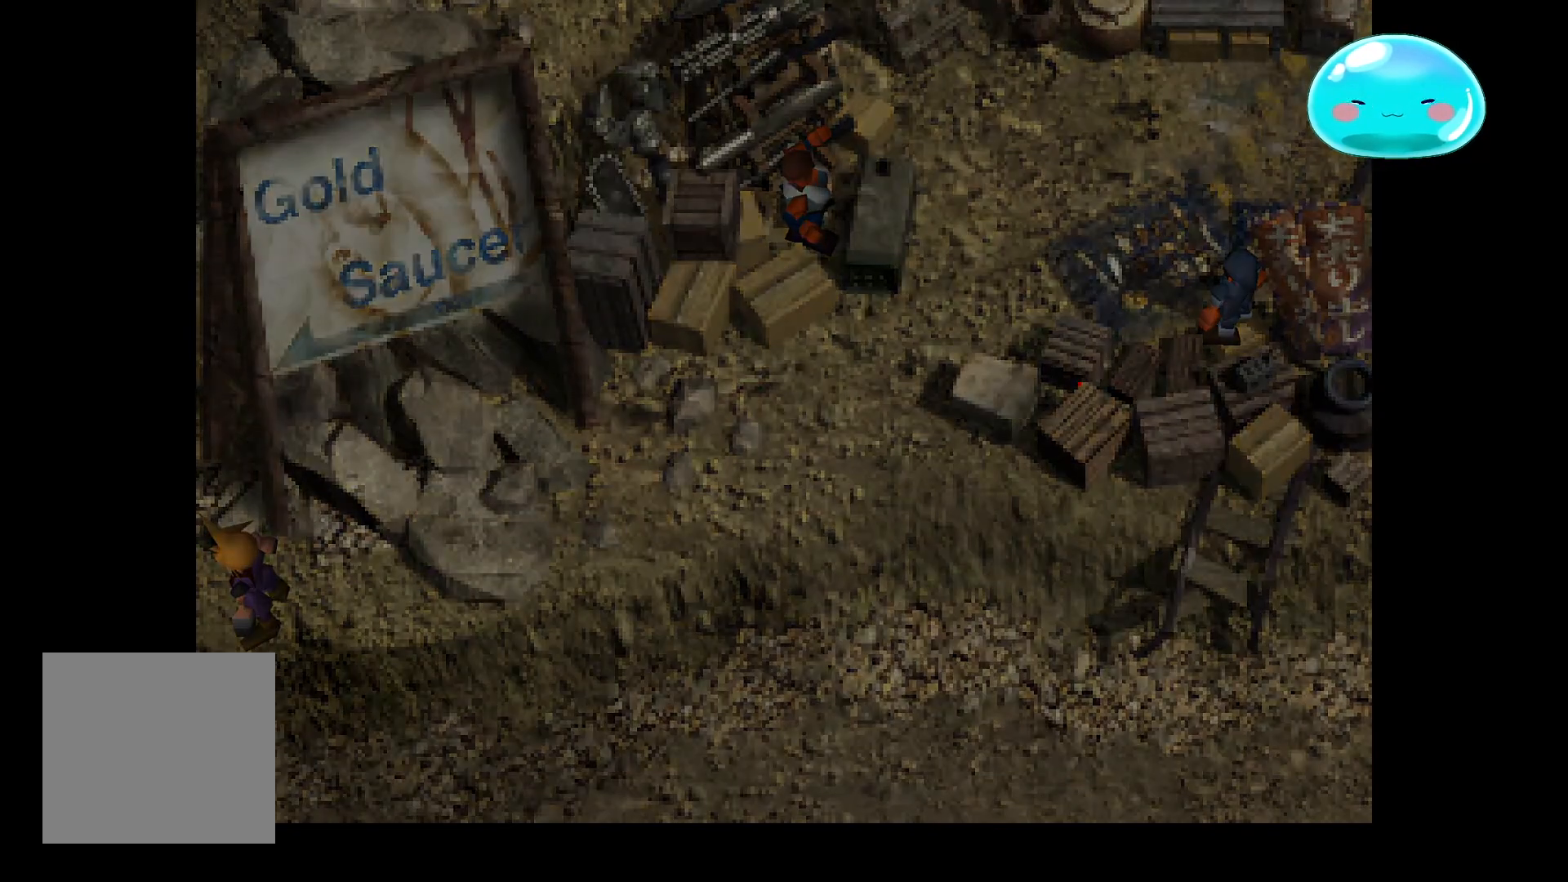
{"buttons": [], "left_stick": "center", "right_stick": "center", "events": []}
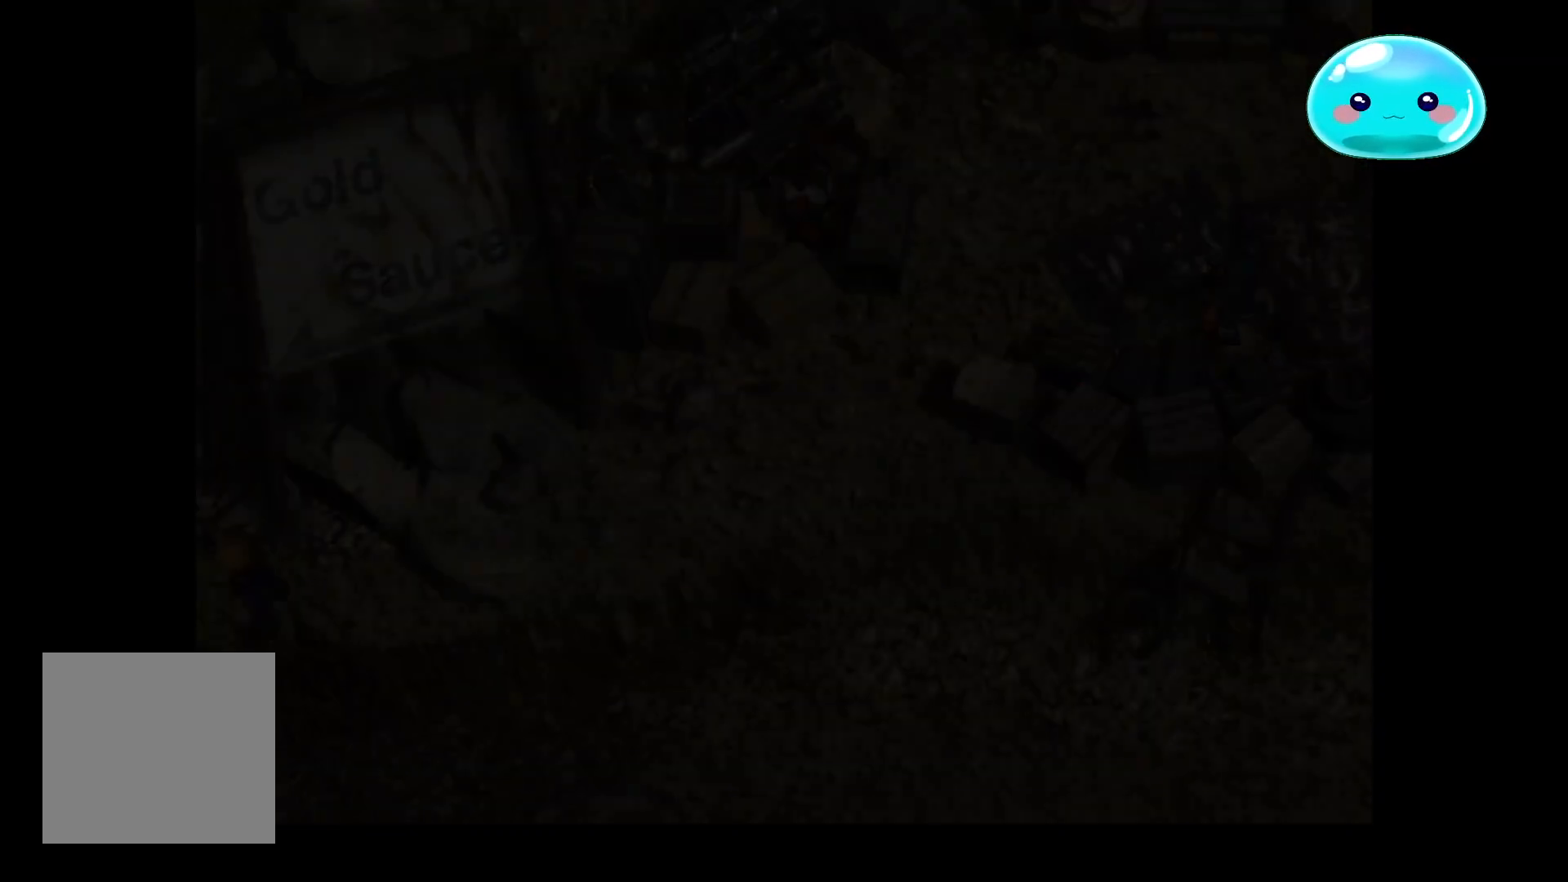
{"buttons": [], "left_stick": "center", "right_stick": "center", "events": []}
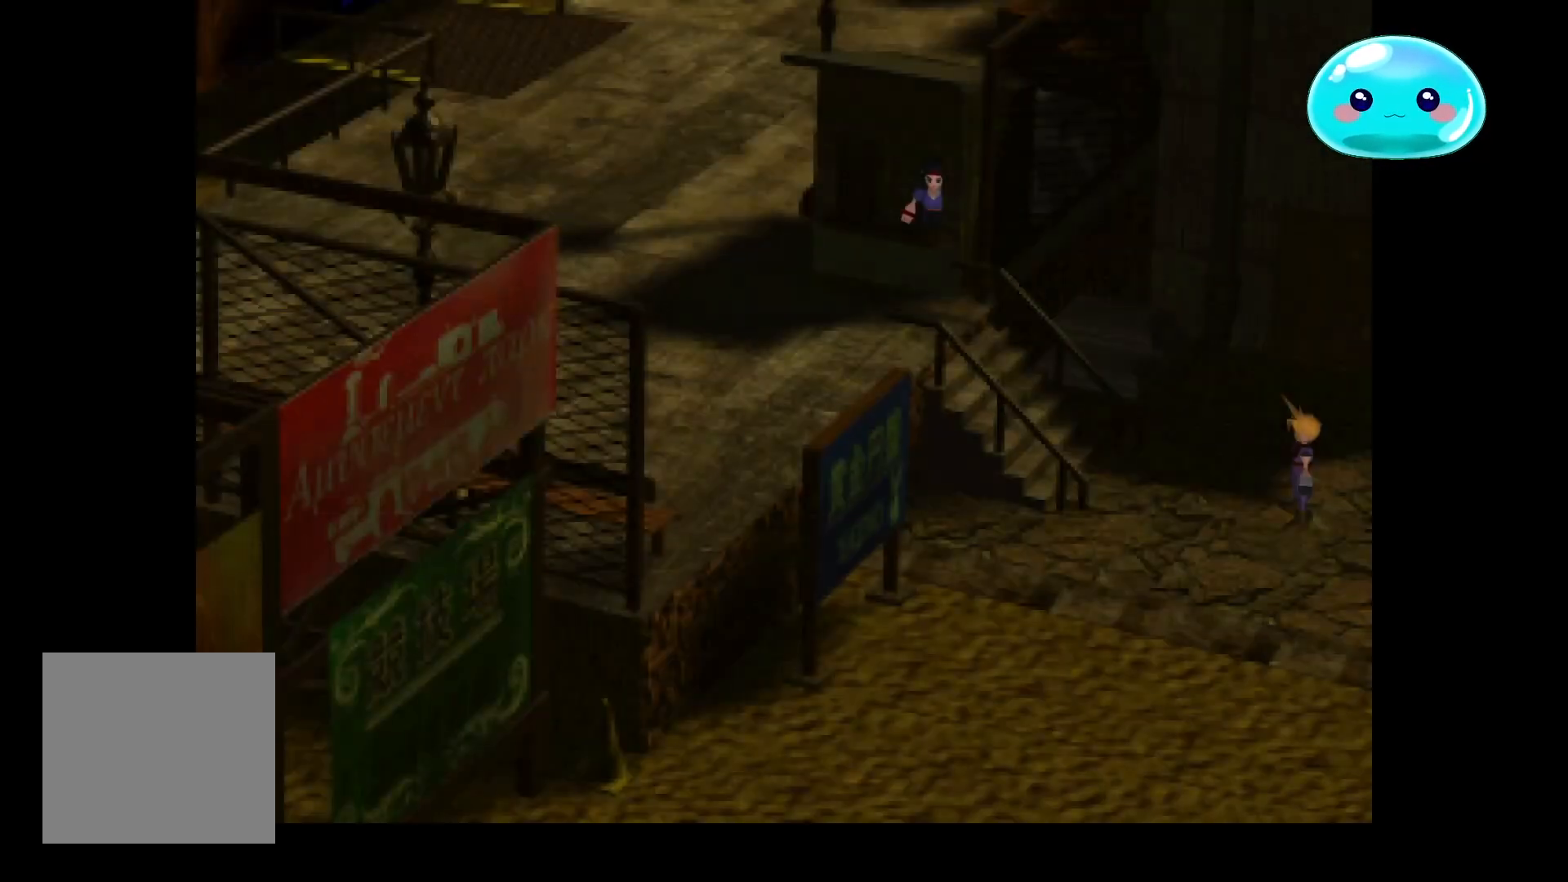
{"buttons": ["B"], "left_stick": "left", "right_stick": "center", "events": [[200, "left_stick", "left"], [267, "B", "down"]]}
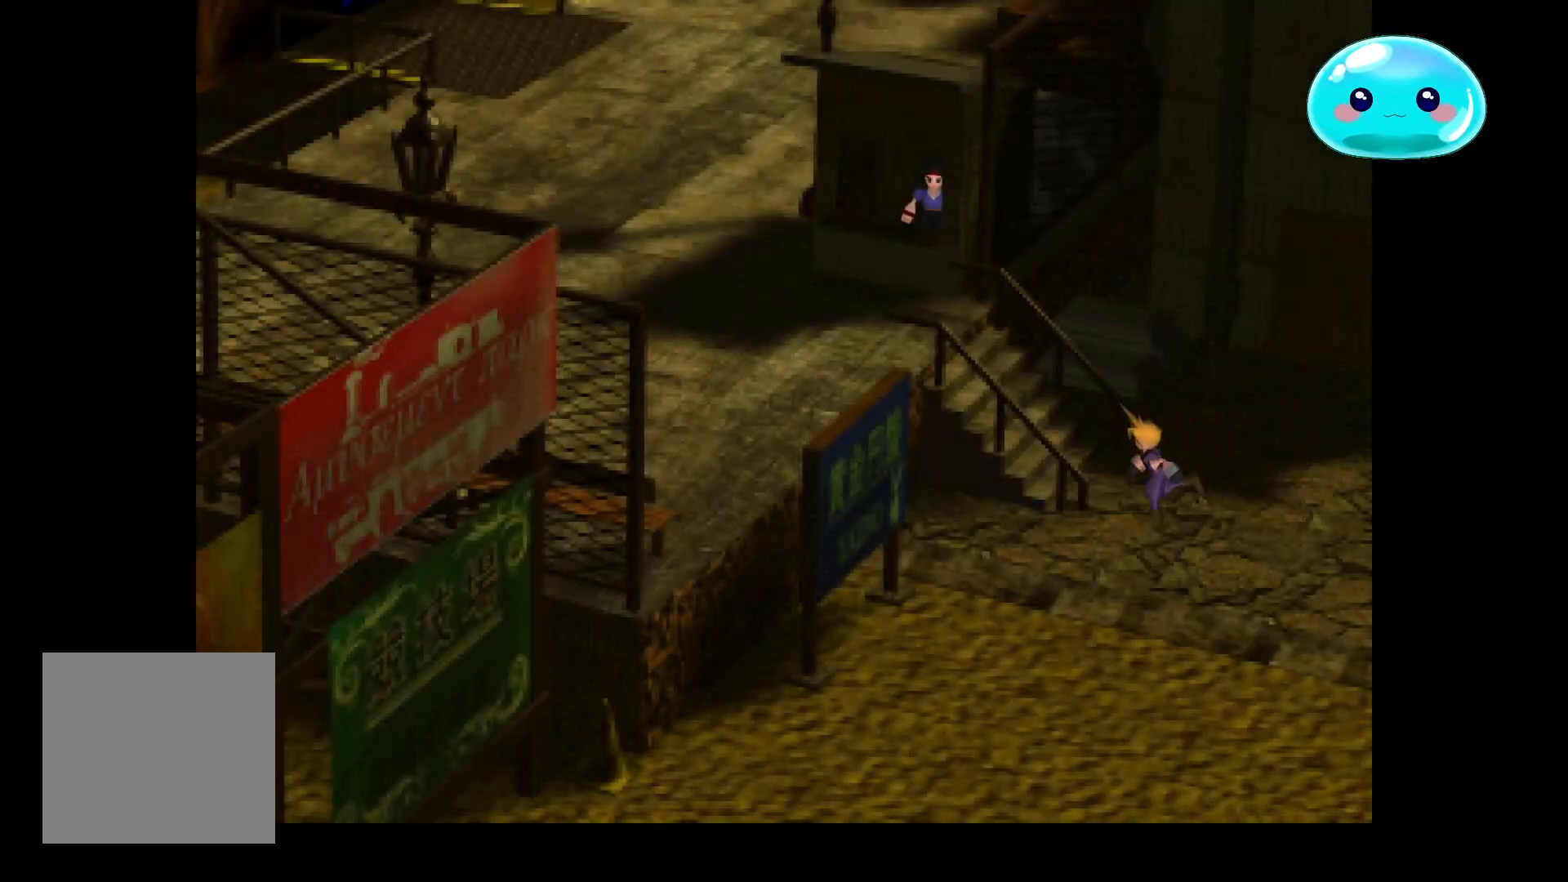
{"buttons": ["B"], "left_stick": "left", "right_stick": "center", "events": [[67, "left_stick", "up-left"], [433, "left_stick", "left"]]}
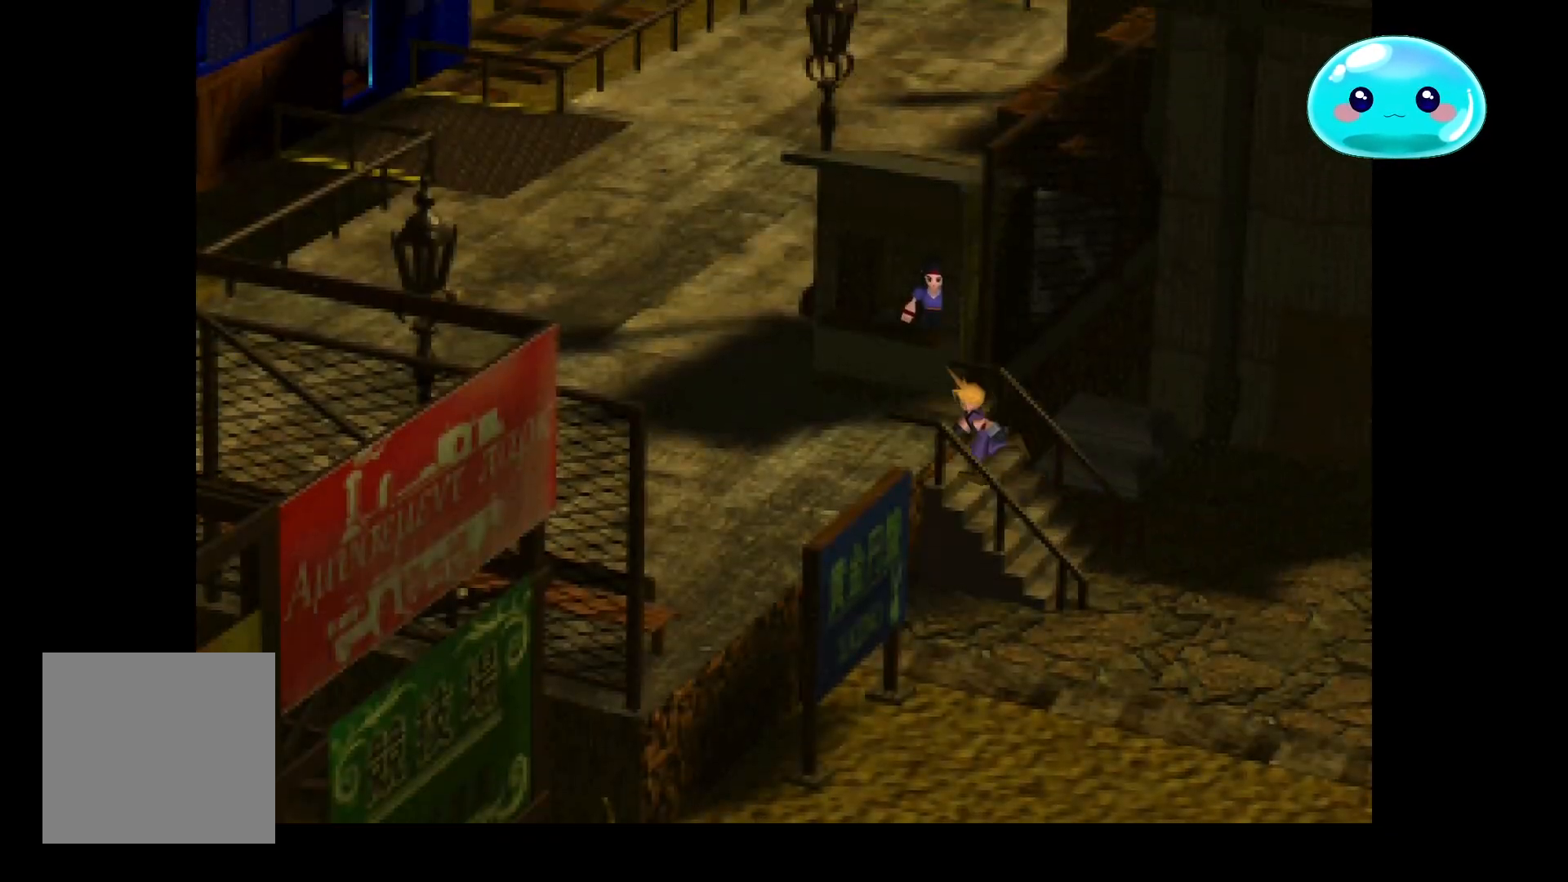
{"buttons": ["B"], "left_stick": "up-left", "right_stick": "center", "events": [[33, "left_stick", "center"], [200, "B", "up"], [367, "left_stick", "up-left"], [433, "B", "down"]]}